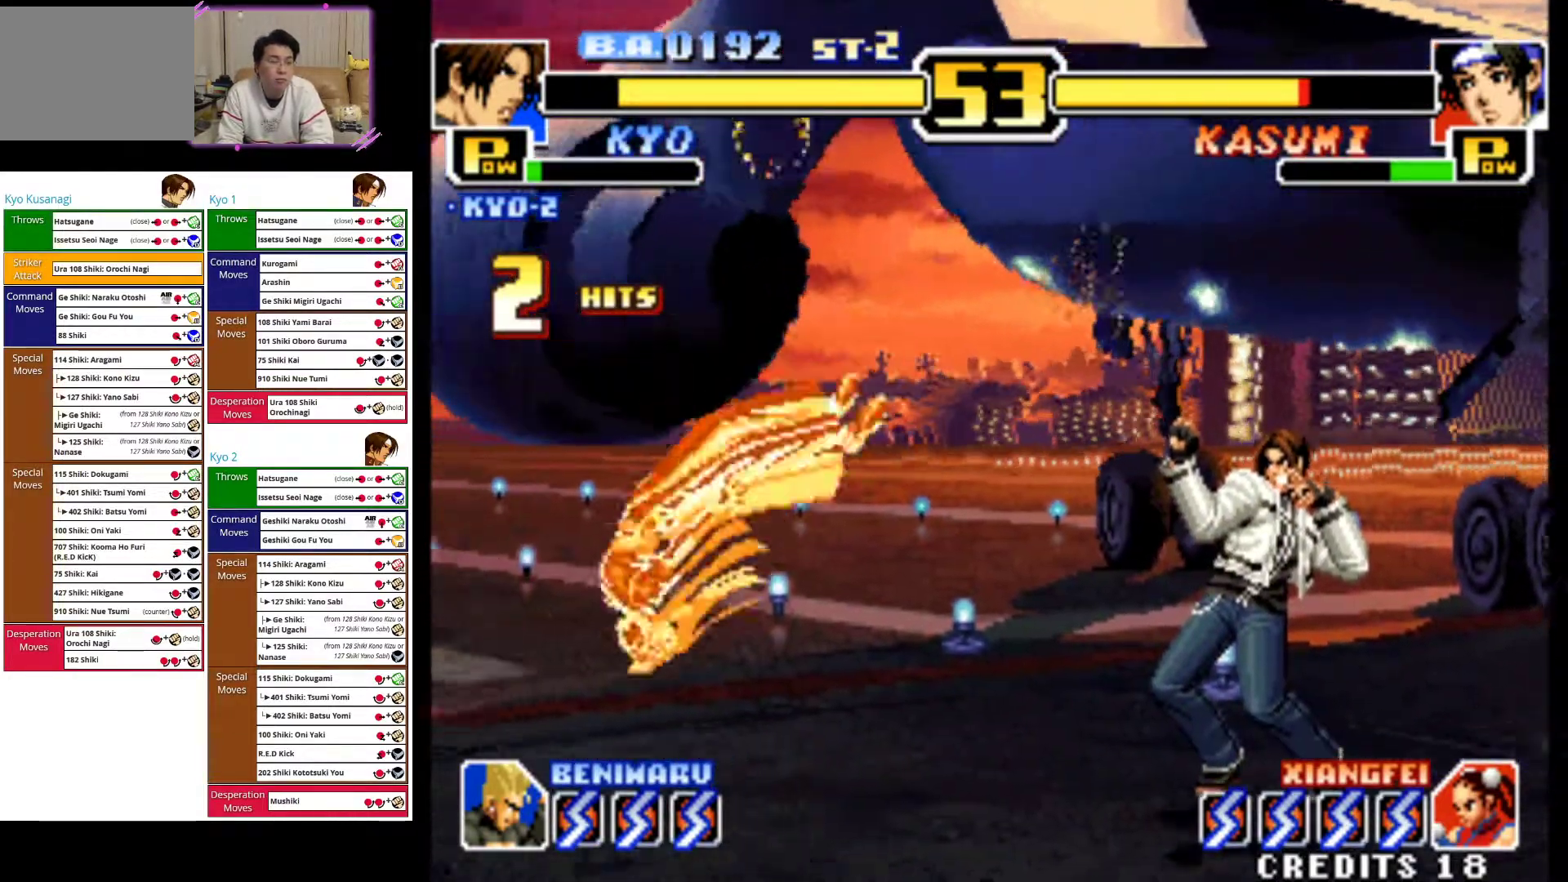
Gameplay with a controller (arcade stick); each line is a JSON object with the inputs held at the frame after it (dt_ms = milliseconds from this image to that frame). "events" lists button and stick changes between this image and that frame as [ms after this image, input, new state], when the widget could be followed in between. Not read: L3 R3.
{"dt_ms": 500, "buttons": ["CROSS", "TRIANGLE"], "left_stick": "center", "events": [[267, "left_stick", "center"], [450, "CROSS", "down"], [450, "TRIANGLE", "down"]]}
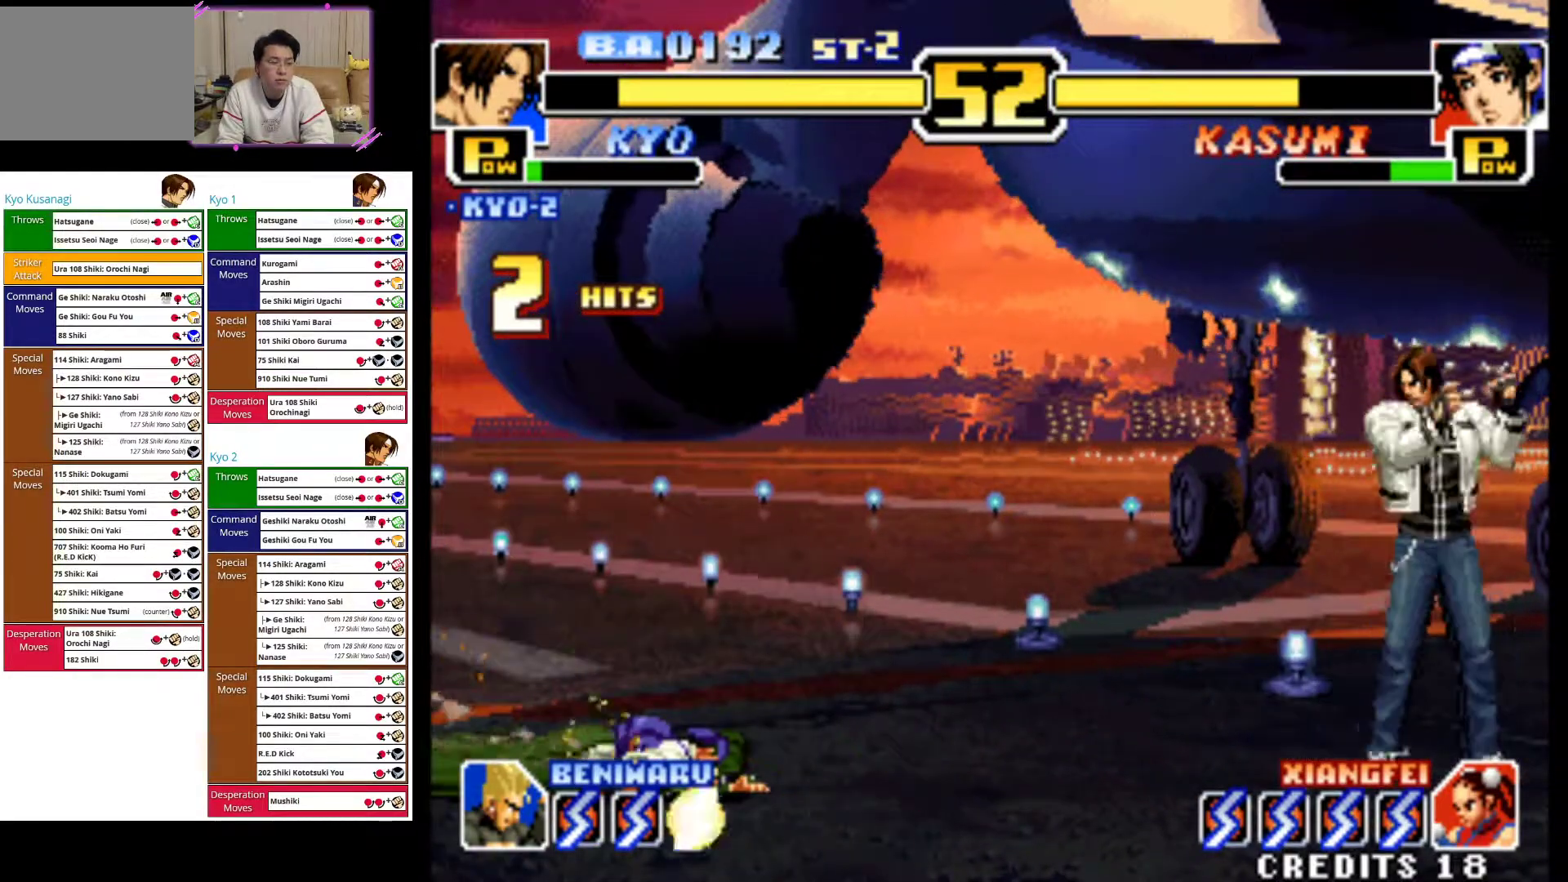
{"dt_ms": 500, "buttons": [], "left_stick": "center", "events": [[183, "CROSS", "up"], [217, "TRIANGLE", "up"]]}
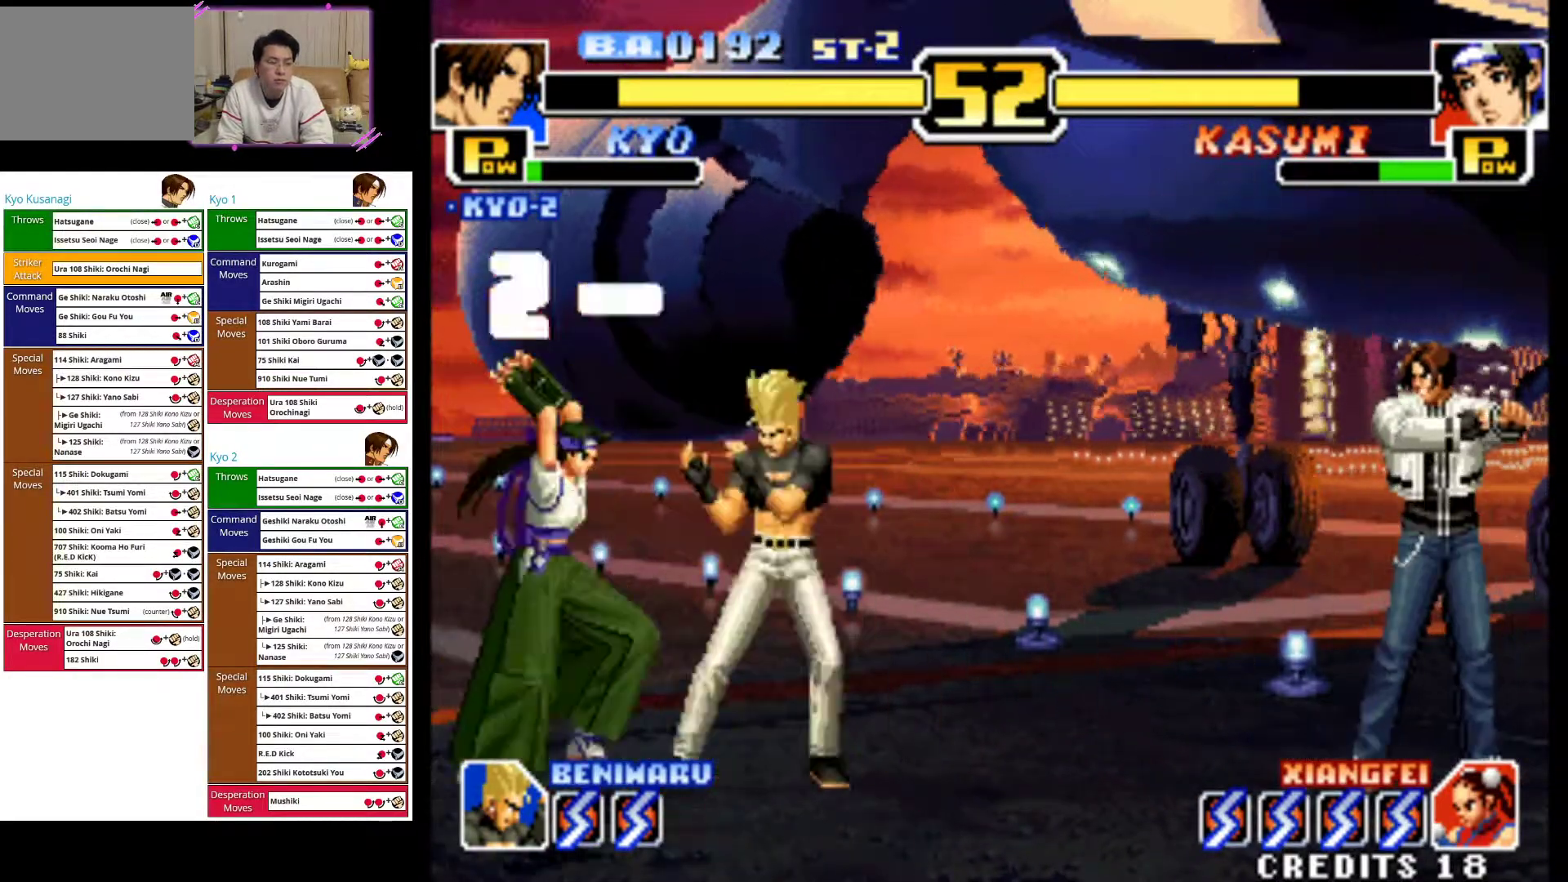
{"dt_ms": 500, "buttons": [], "left_stick": "center"}
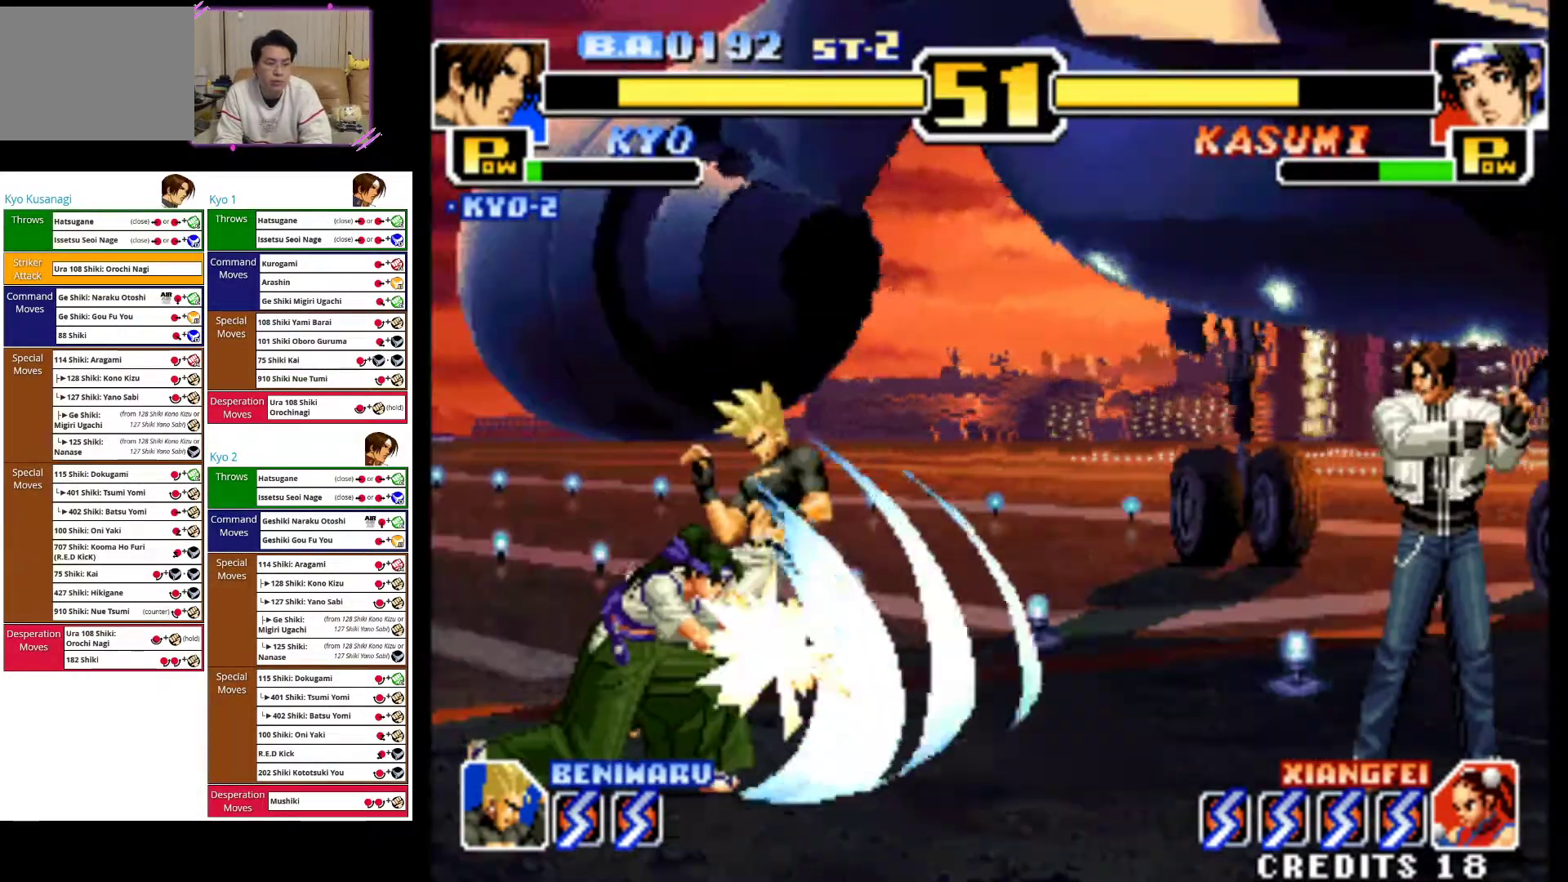
{"dt_ms": 1000, "buttons": [], "left_stick": "down"}
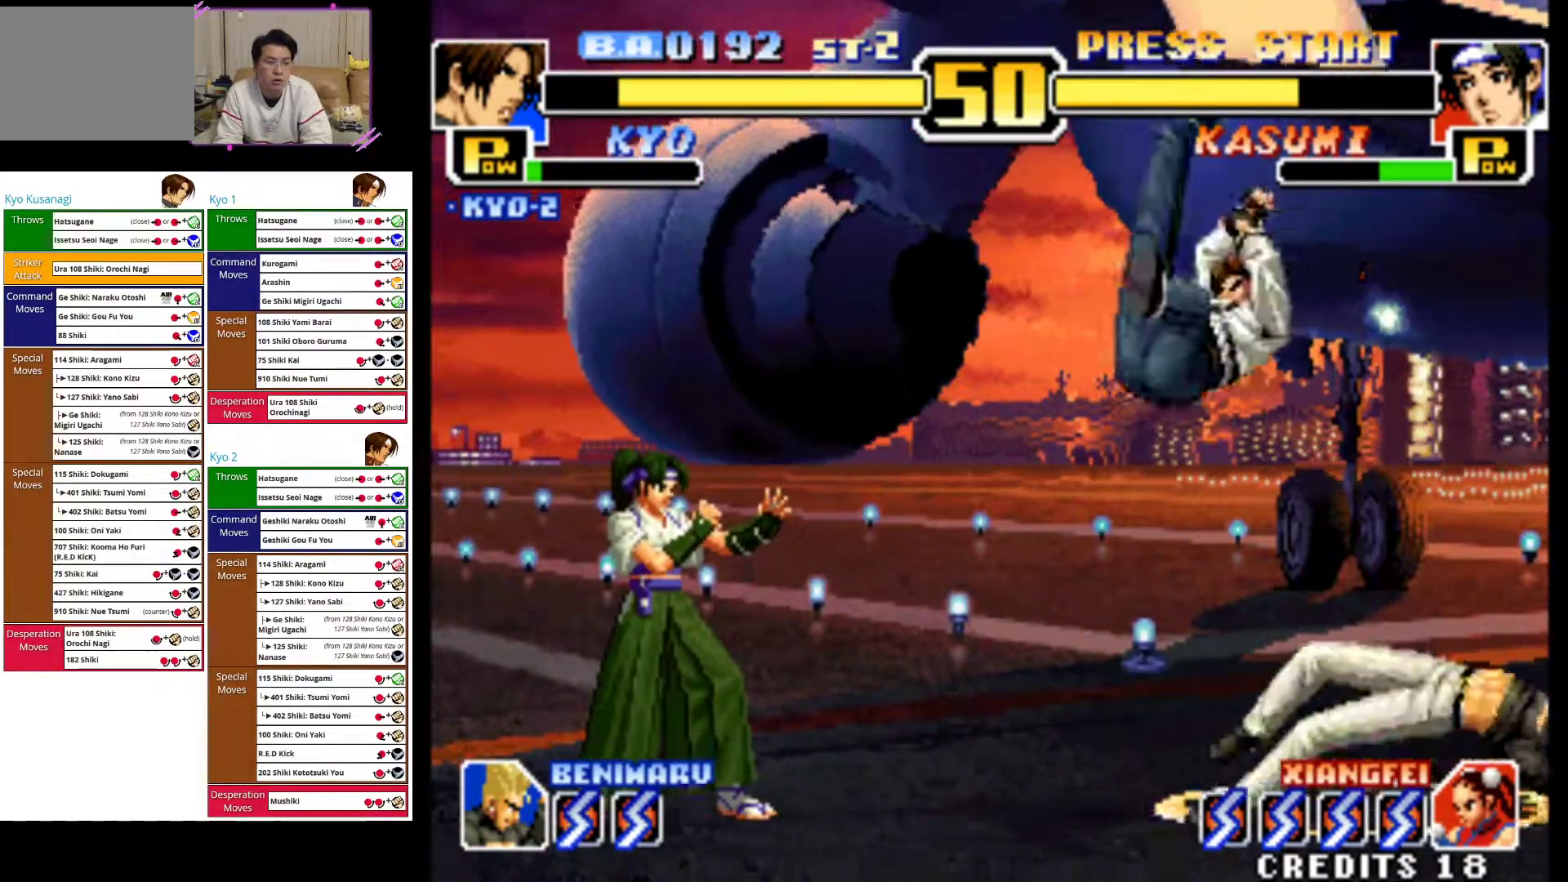
{"dt_ms": 500, "buttons": [], "left_stick": "right", "events": [[83, "CIRCLE", "down"], [217, "CIRCLE", "up"], [300, "CIRCLE", "down"], [300, "left_stick", "down-right"], [483, "CIRCLE", "up"], [500, "left_stick", "right"]]}
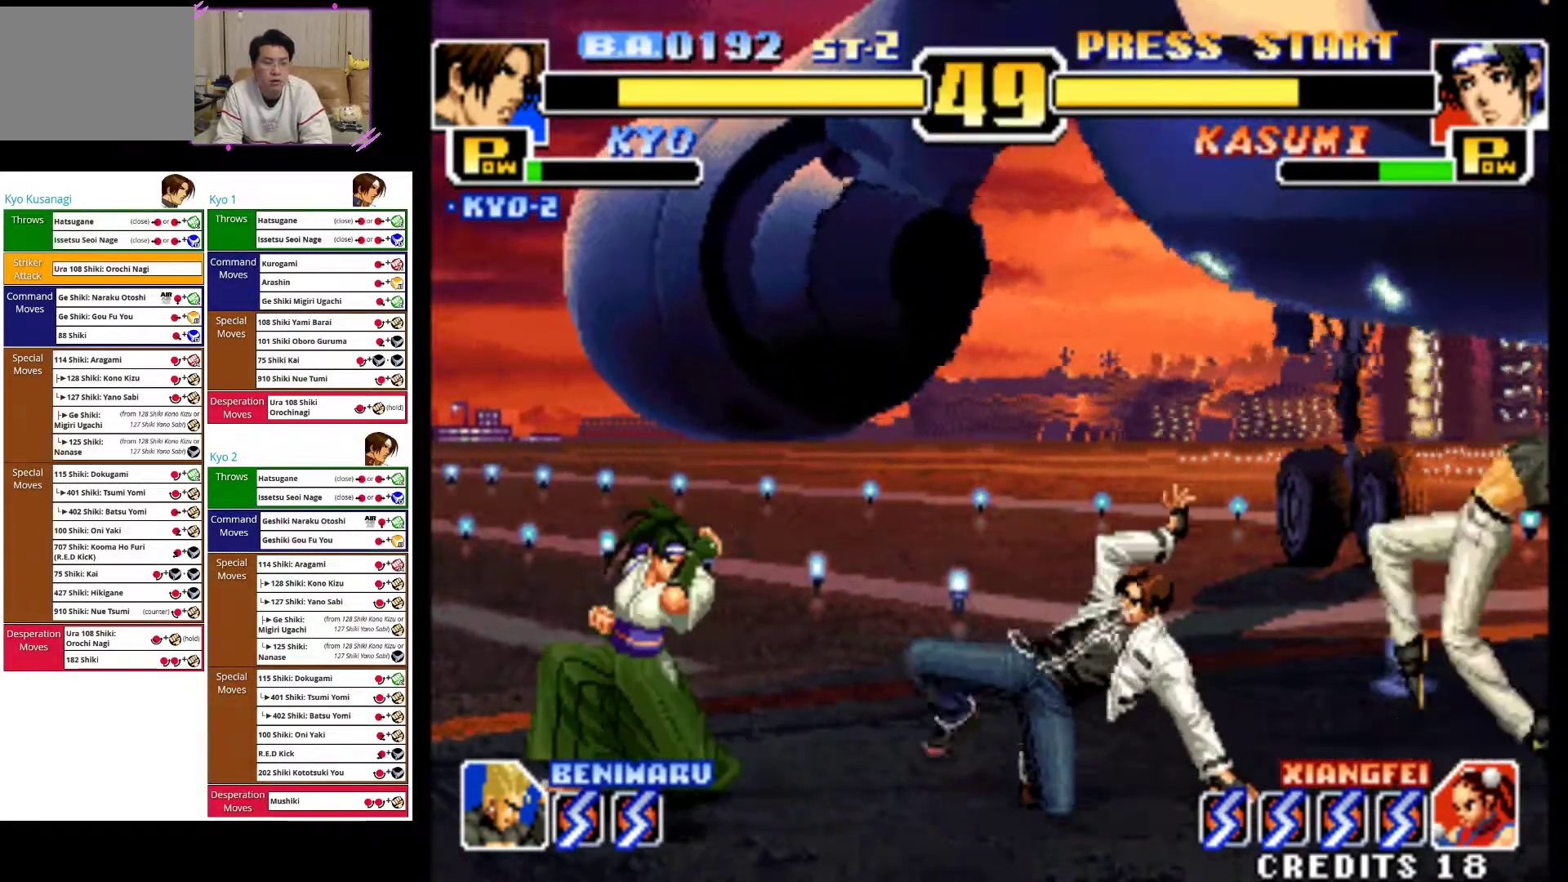
{"dt_ms": 500, "buttons": [], "left_stick": "right", "events": []}
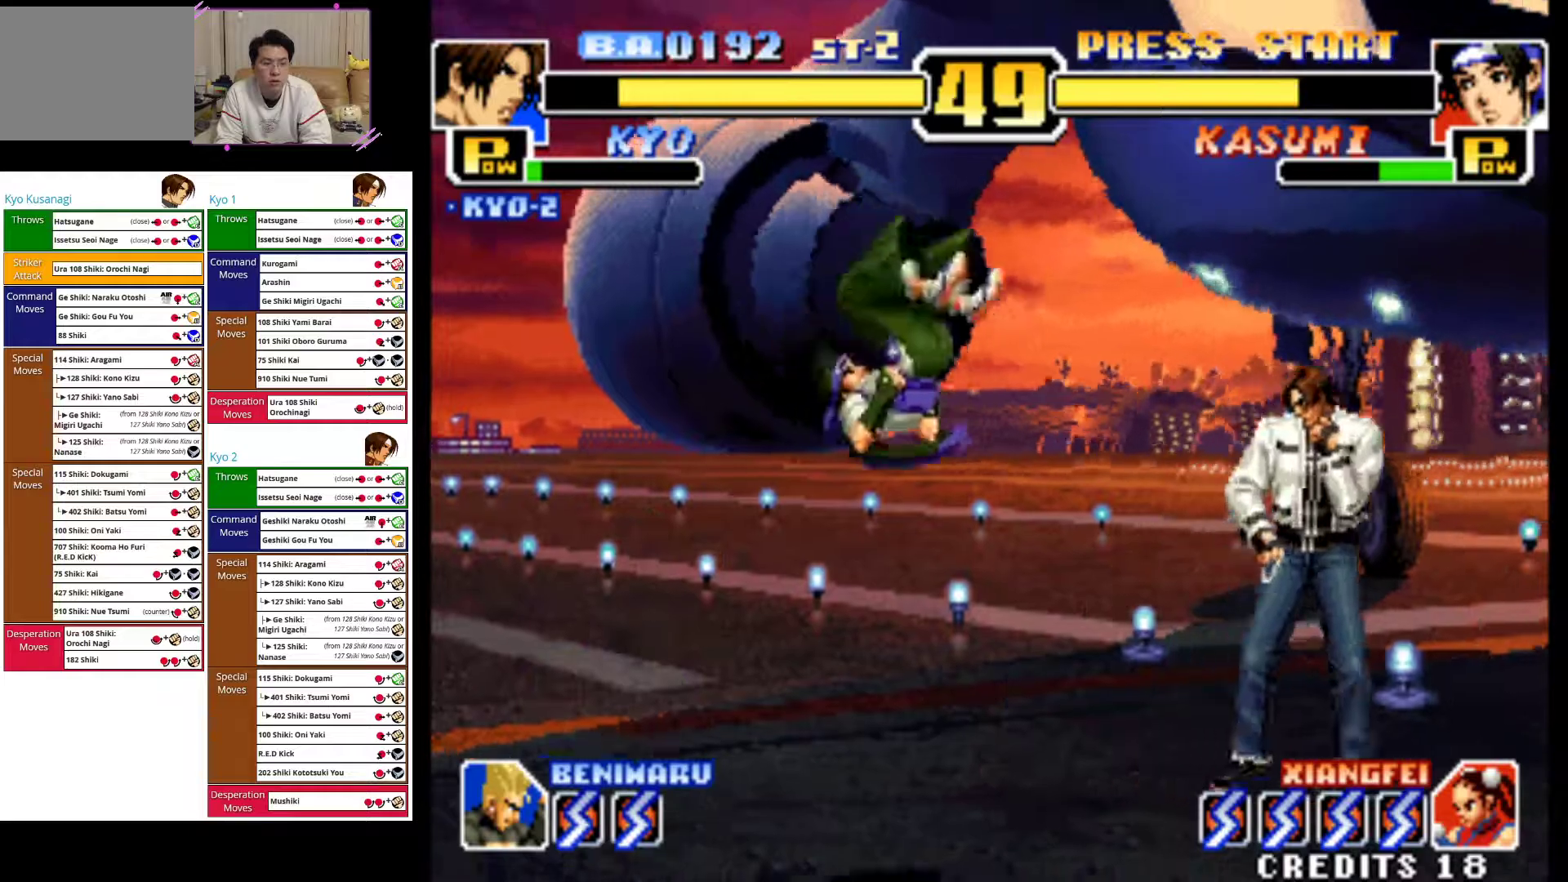
{"dt_ms": 500, "buttons": [], "left_stick": "right", "events": [[100, "CROSS", "down"], [183, "left_stick", "down-right"], [233, "CROSS", "up"], [467, "left_stick", "right"]]}
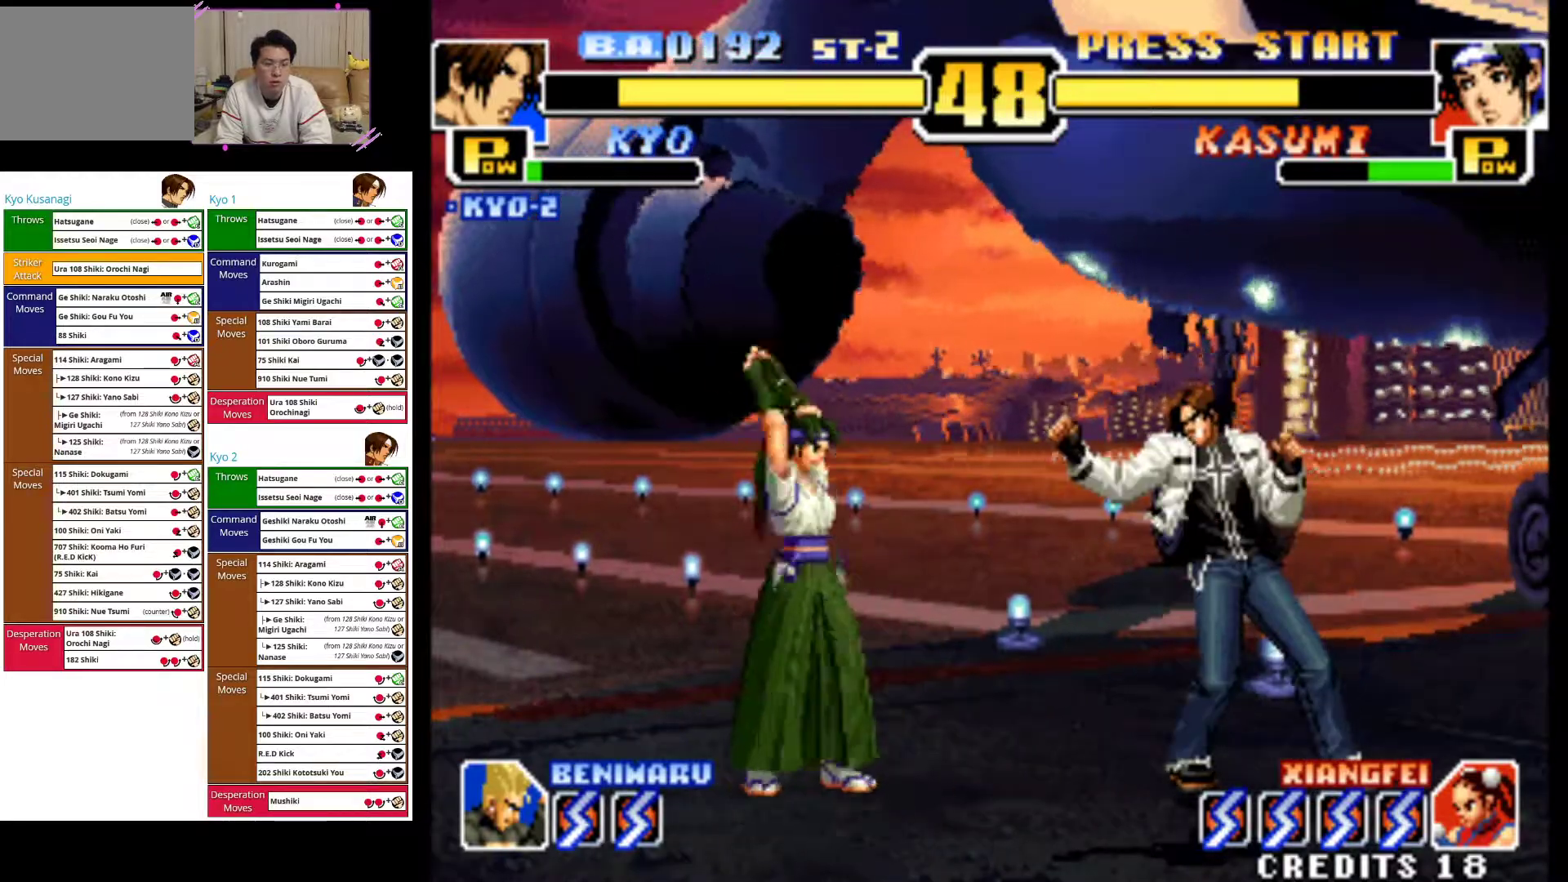
{"dt_ms": 500, "buttons": [], "left_stick": "right", "events": []}
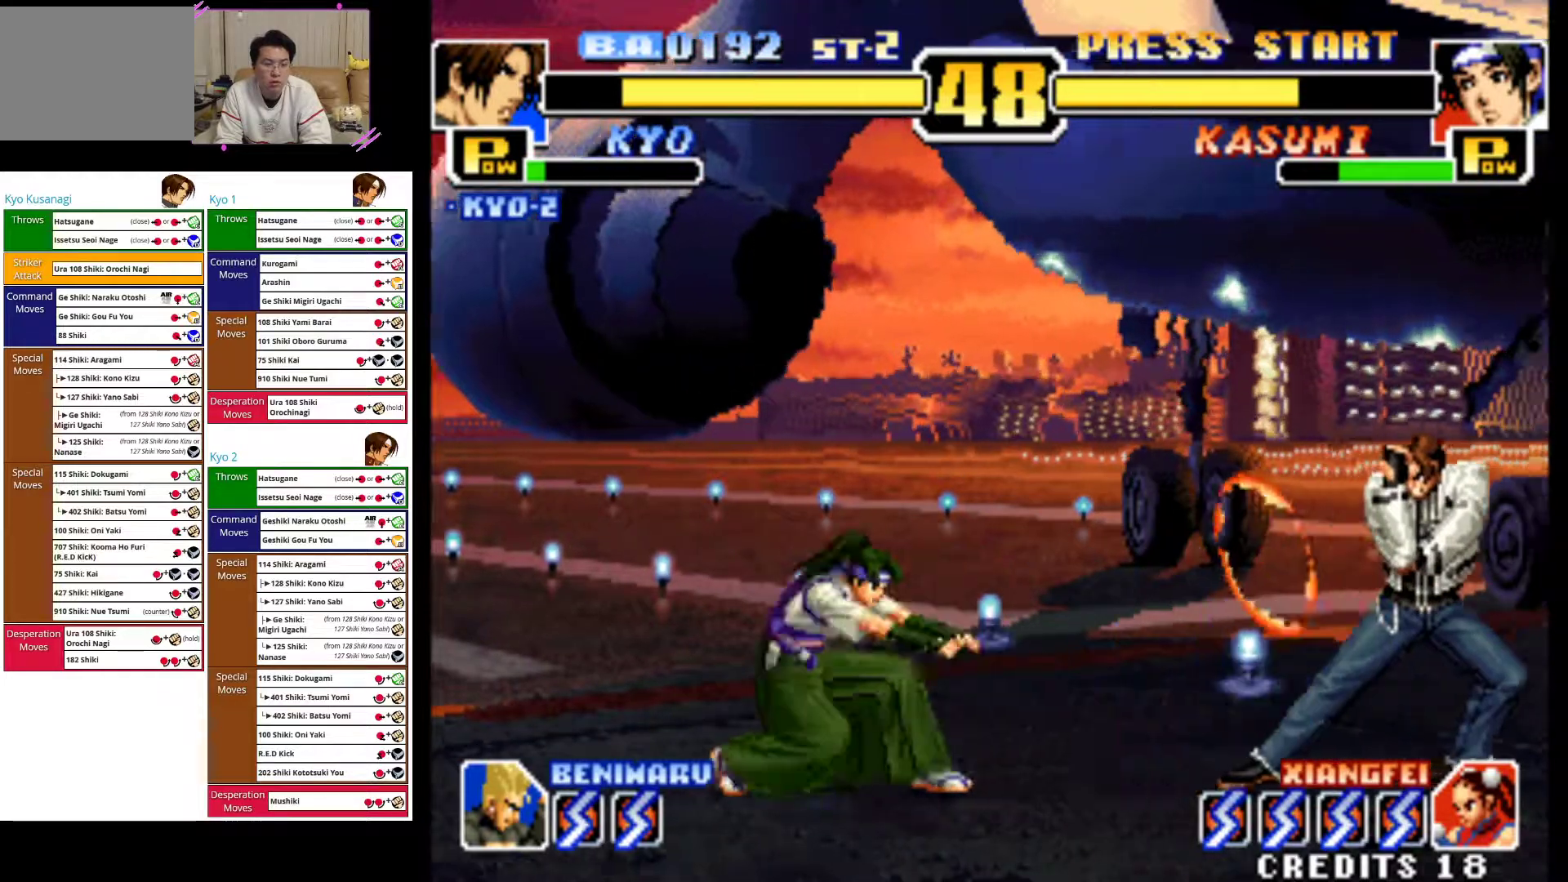
{"dt_ms": 500, "buttons": [], "left_stick": "left"}
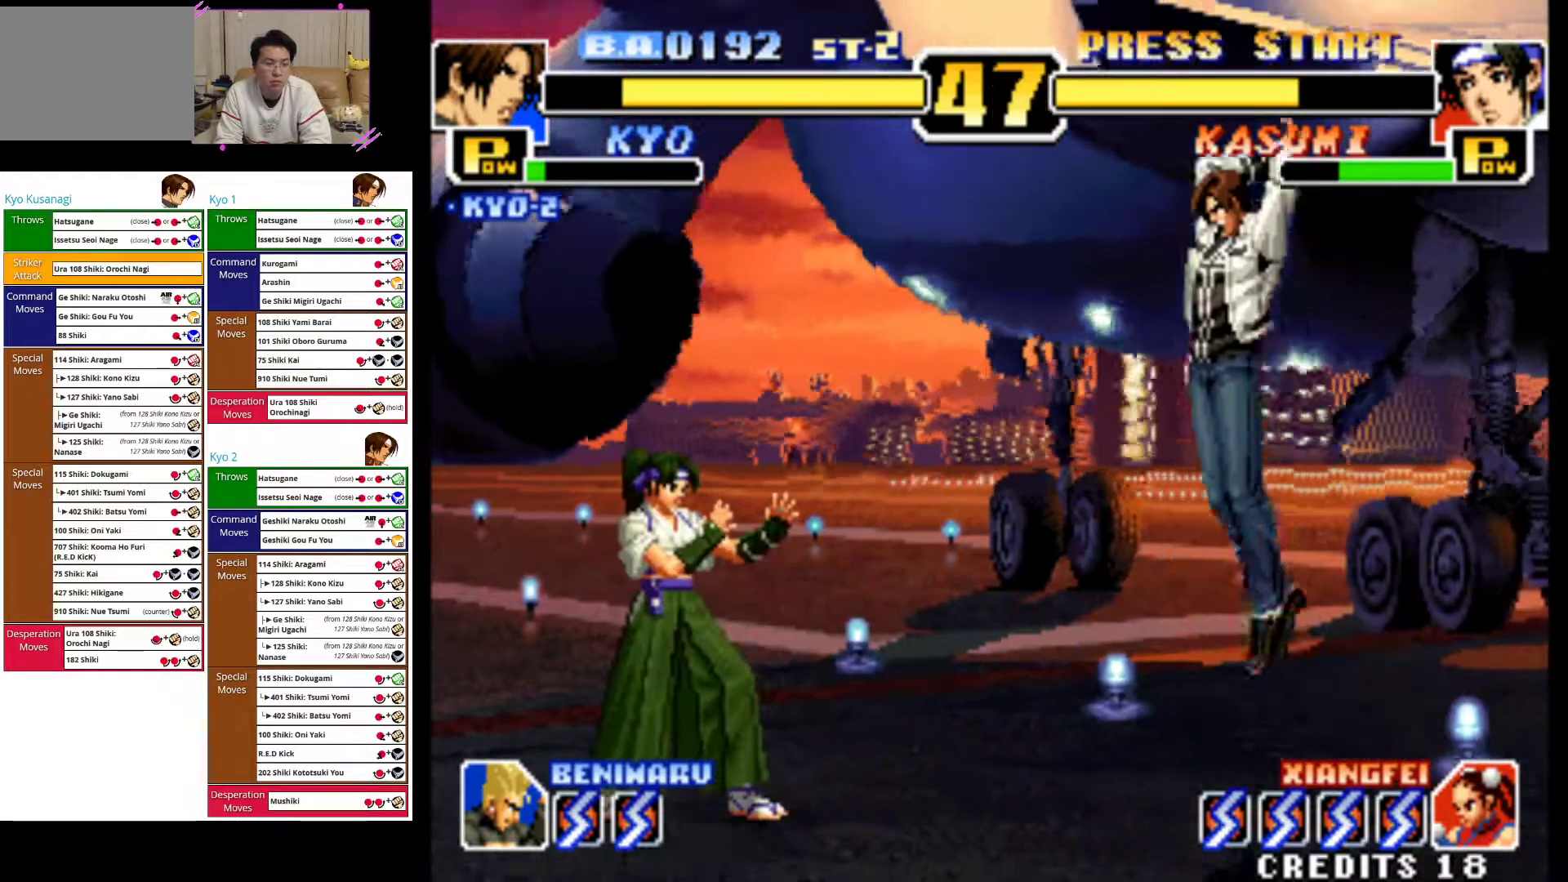
{"dt_ms": 500, "buttons": ["CIRCLE"], "left_stick": "down", "events": [[17, "left_stick", "center"], [133, "left_stick", "down"], [183, "CROSS", "down"], [350, "CROSS", "up"], [450, "CIRCLE", "down"]]}
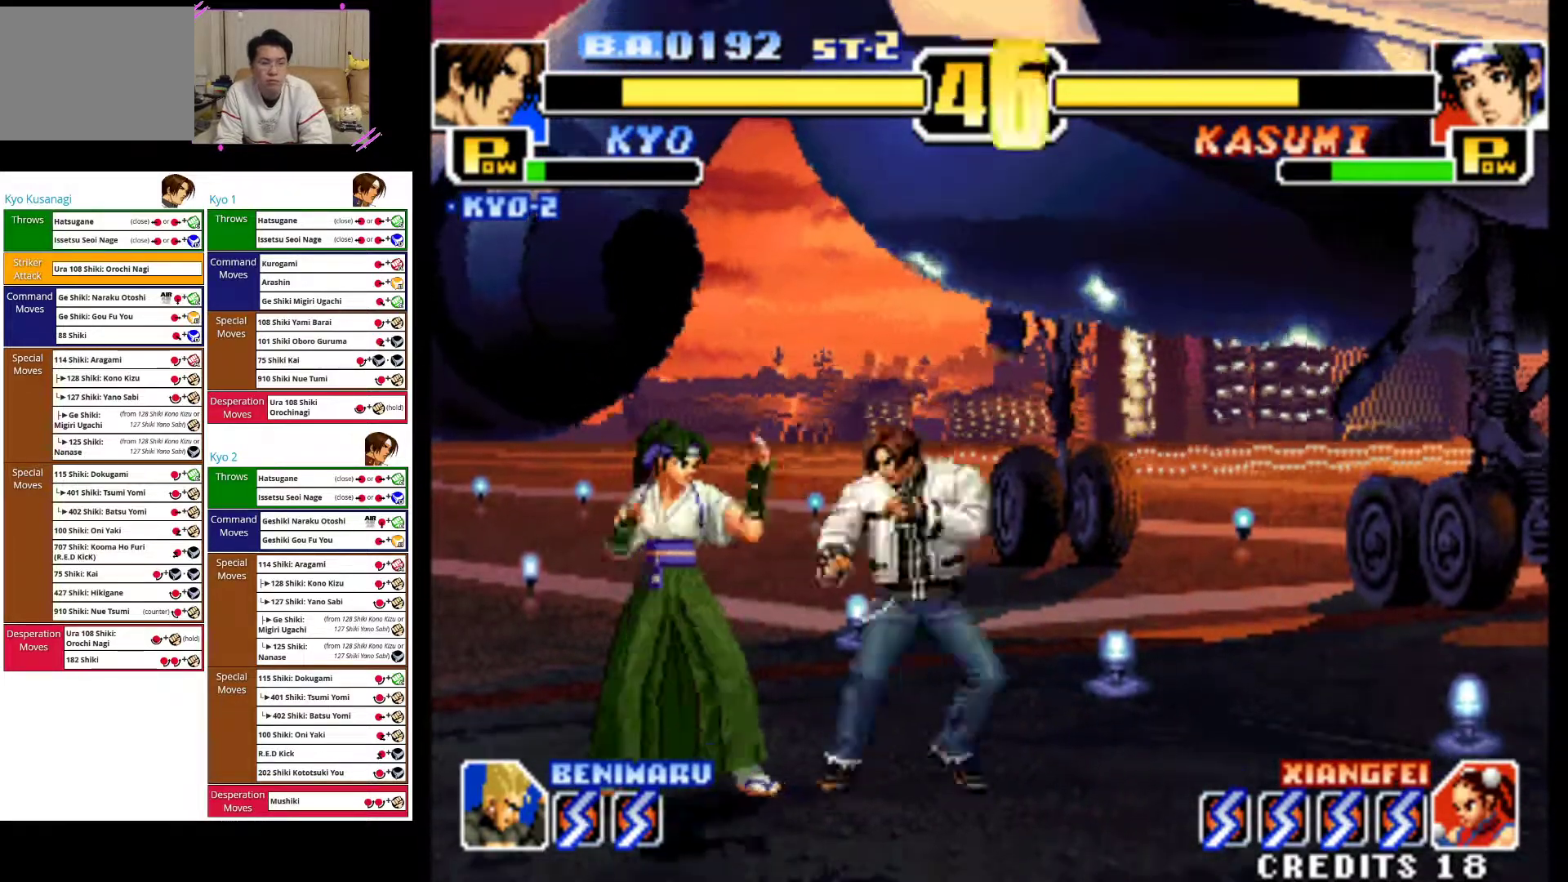
{"dt_ms": 500, "buttons": [], "left_stick": "down", "events": [[67, "CIRCLE", "up"], [117, "CIRCLE", "down"], [267, "CIRCLE", "up"], [317, "CIRCLE", "down"], [400, "left_stick", "down-right"], [483, "CIRCLE", "up"], [500, "left_stick", "down"]]}
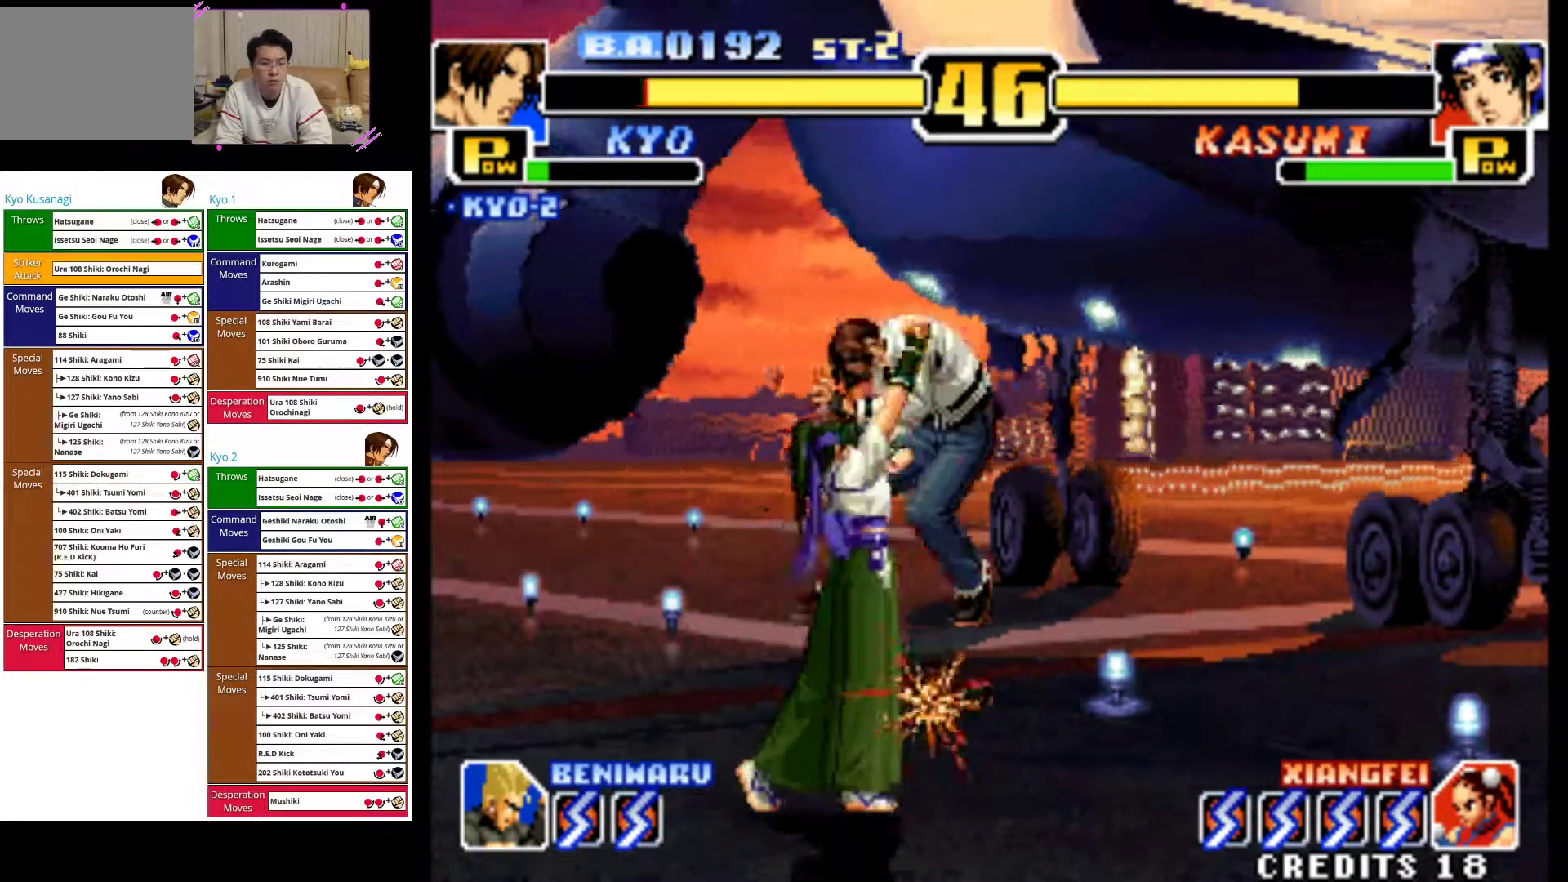
{"dt_ms": 500, "buttons": [], "left_stick": "right", "events": [[50, "CIRCLE", "down"], [117, "left_stick", "down-right"], [183, "CIRCLE", "up"], [283, "CIRCLE", "down"], [317, "left_stick", "right"], [433, "CIRCLE", "up"]]}
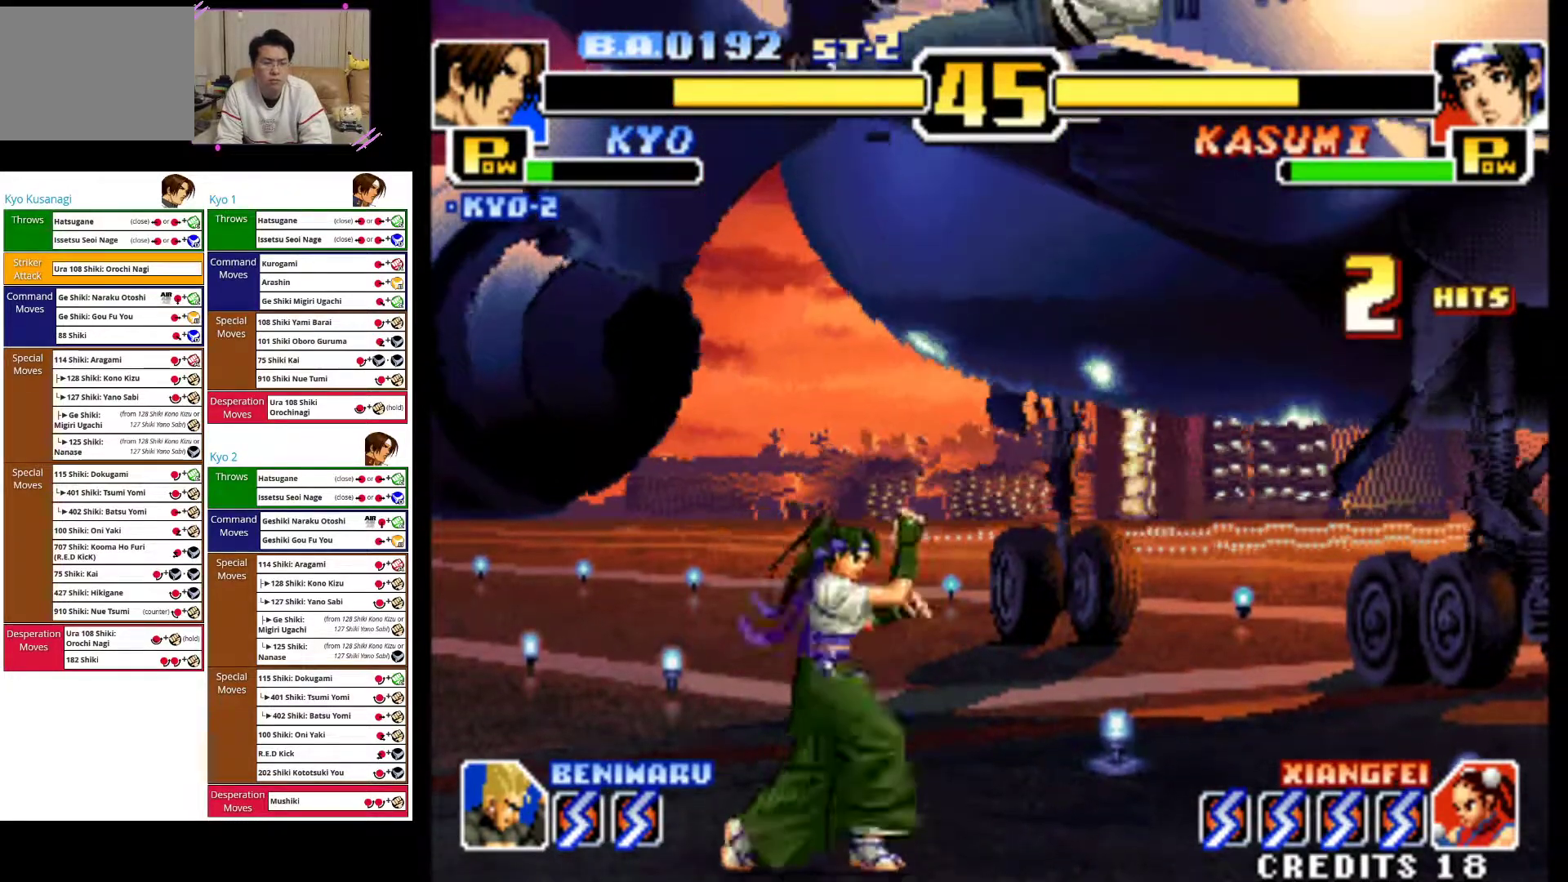
{"dt_ms": 500, "buttons": ["CROSS"], "left_stick": "right", "events": [[33, "CROSS", "down"], [167, "CROSS", "up"], [250, "CROSS", "down"], [383, "CROSS", "up"], [483, "CROSS", "down"]]}
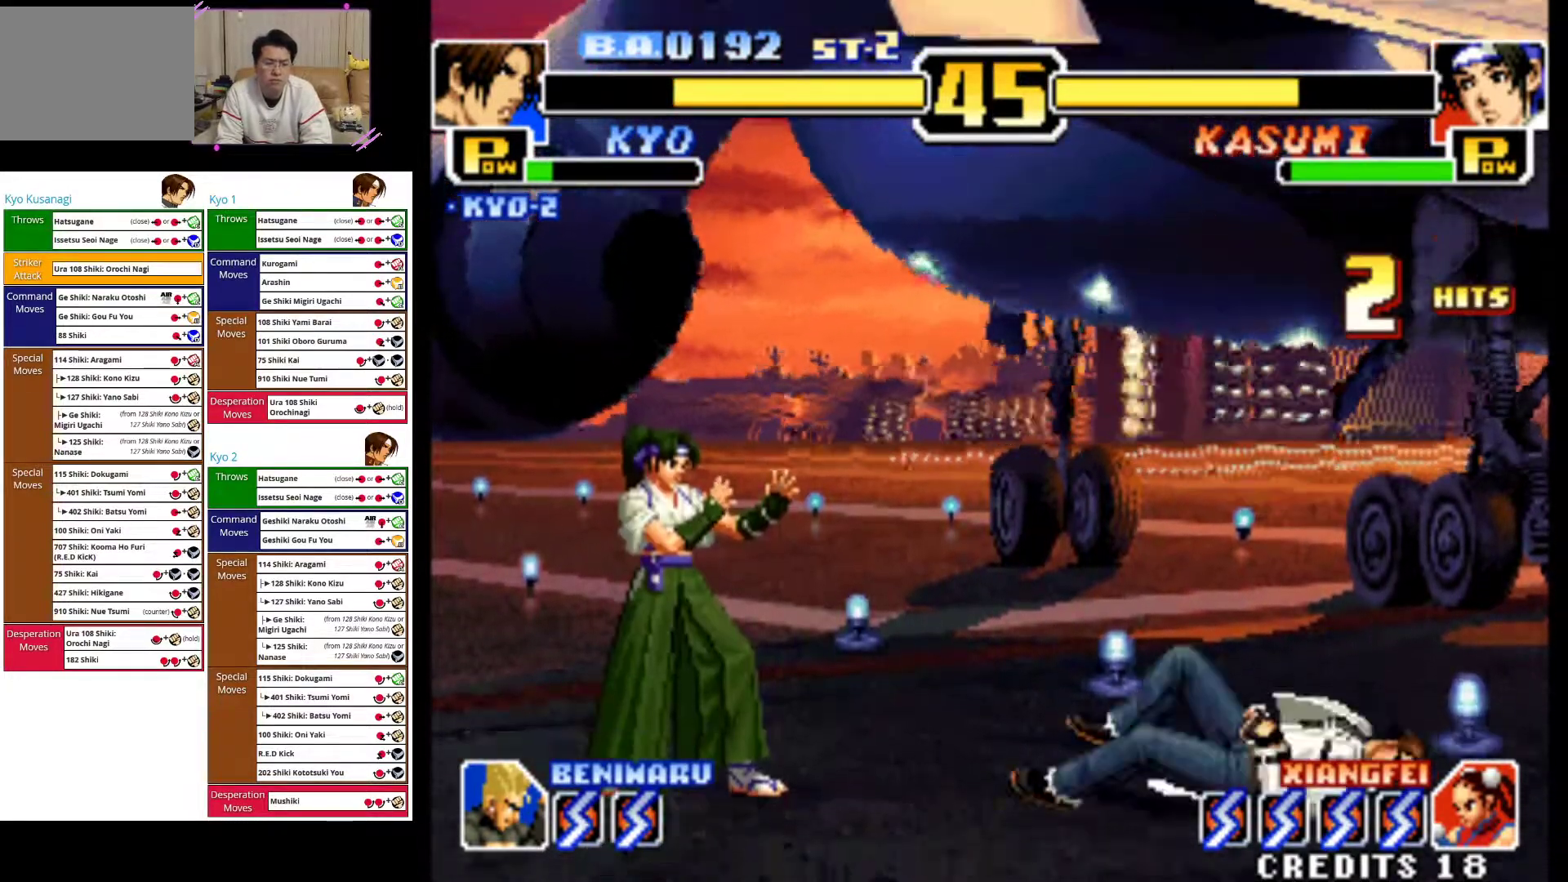
{"dt_ms": 500, "buttons": ["SQUARE"], "left_stick": "center", "events": [[100, "CROSS", "up"], [183, "SQUARE", "down"], [250, "left_stick", "center"]]}
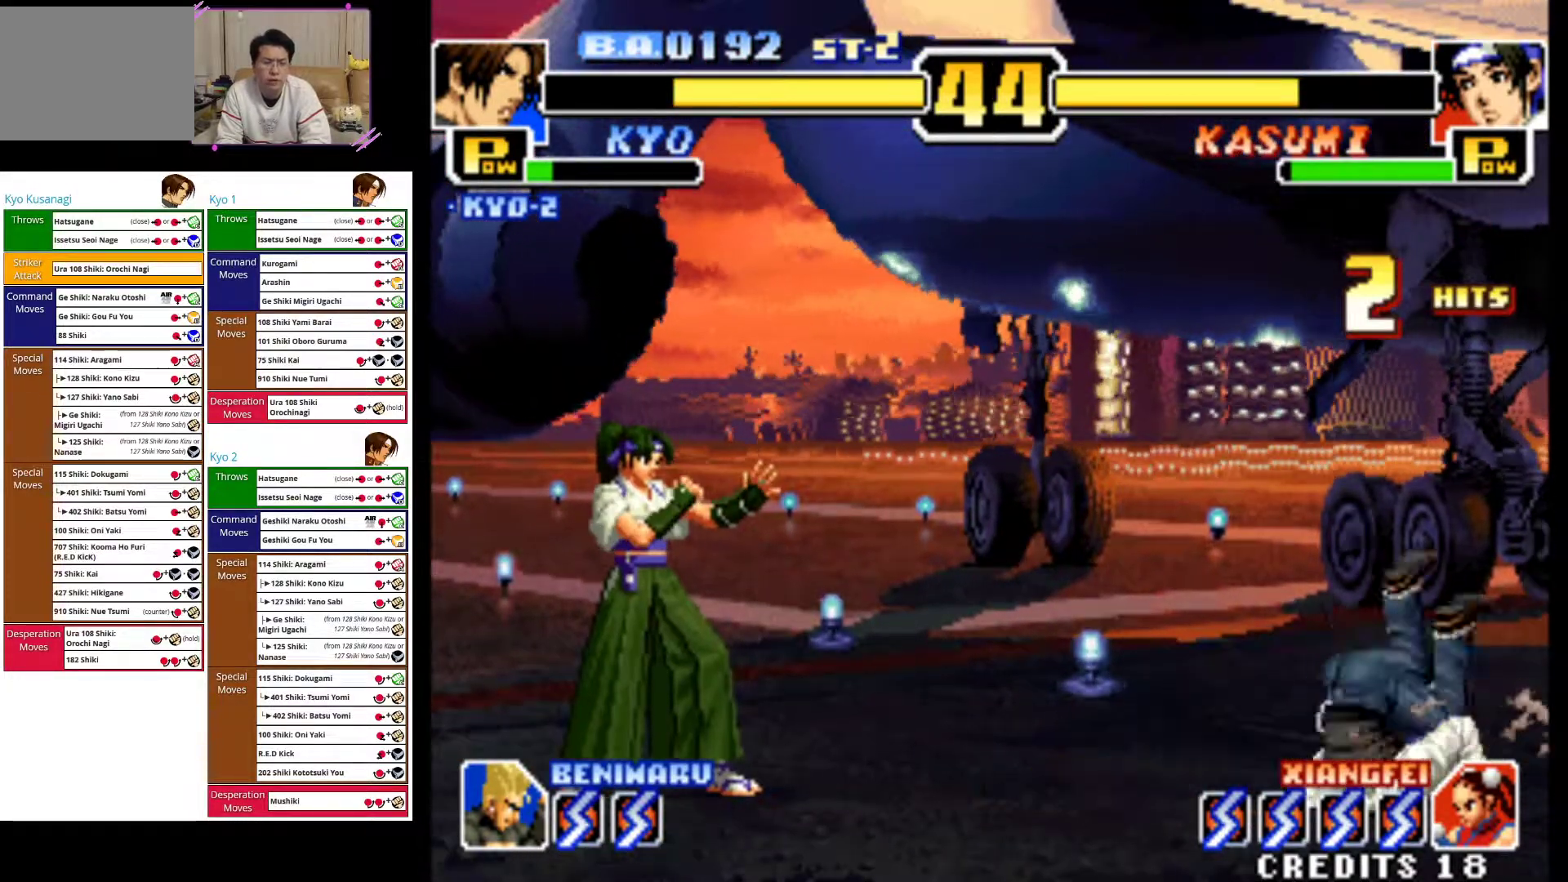
{"dt_ms": 500, "buttons": ["SQUARE"], "left_stick": "center", "events": [[33, "left_stick", "down"], [67, "SQUARE", "up"], [200, "left_stick", "left"], [283, "SQUARE", "down"], [367, "left_stick", "center"]]}
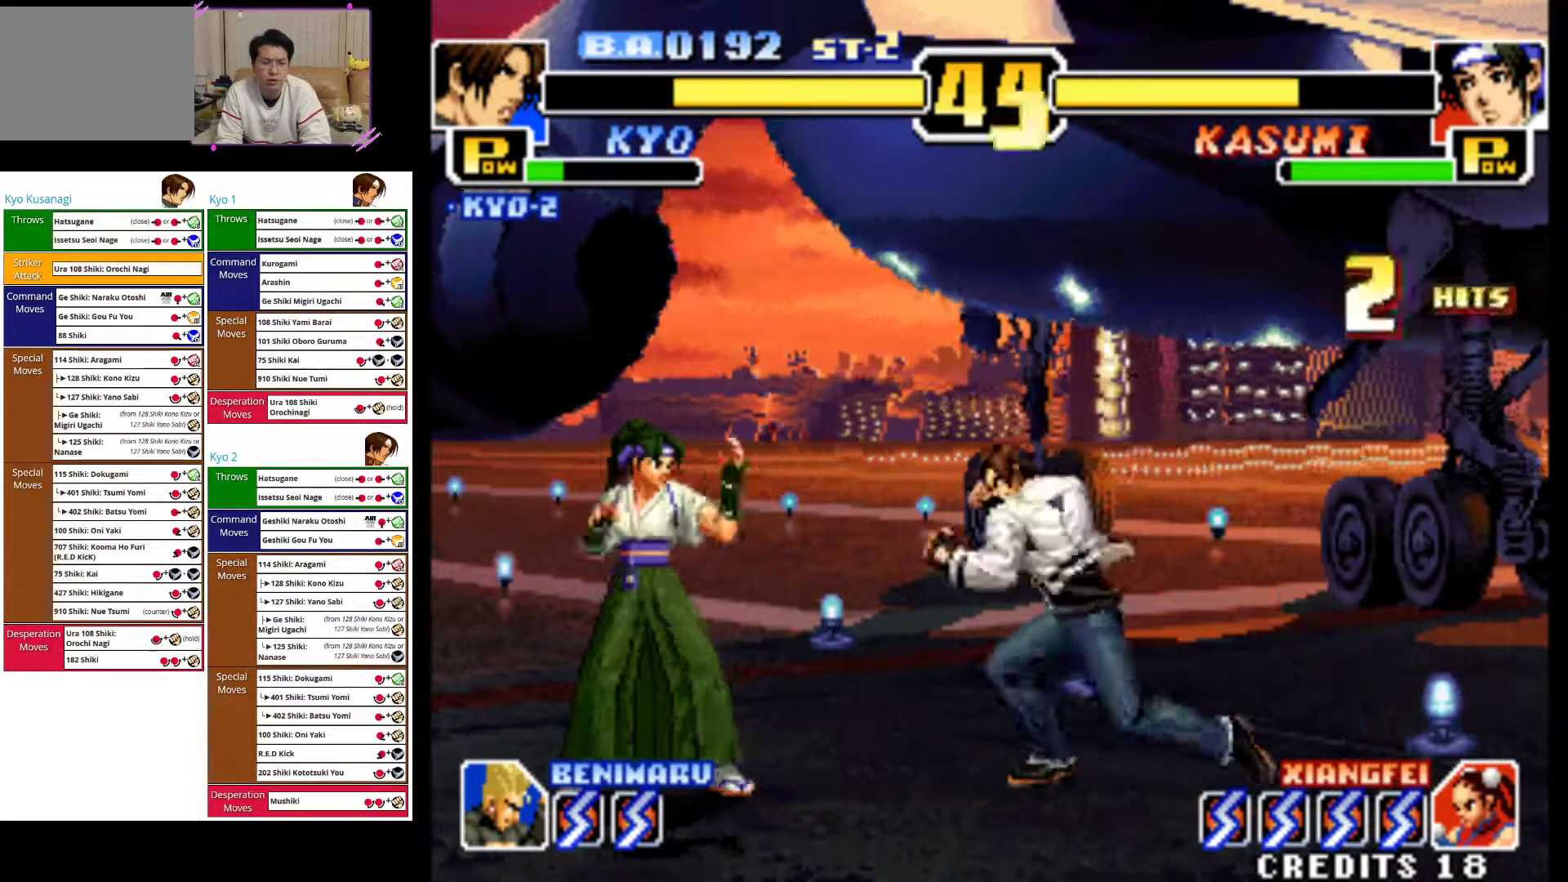
{"dt_ms": 500, "buttons": [], "left_stick": "down", "events": [[100, "SQUARE", "up"], [183, "left_stick", "down"], [317, "left_stick", "left"], [417, "left_stick", "center"], [483, "left_stick", "down"]]}
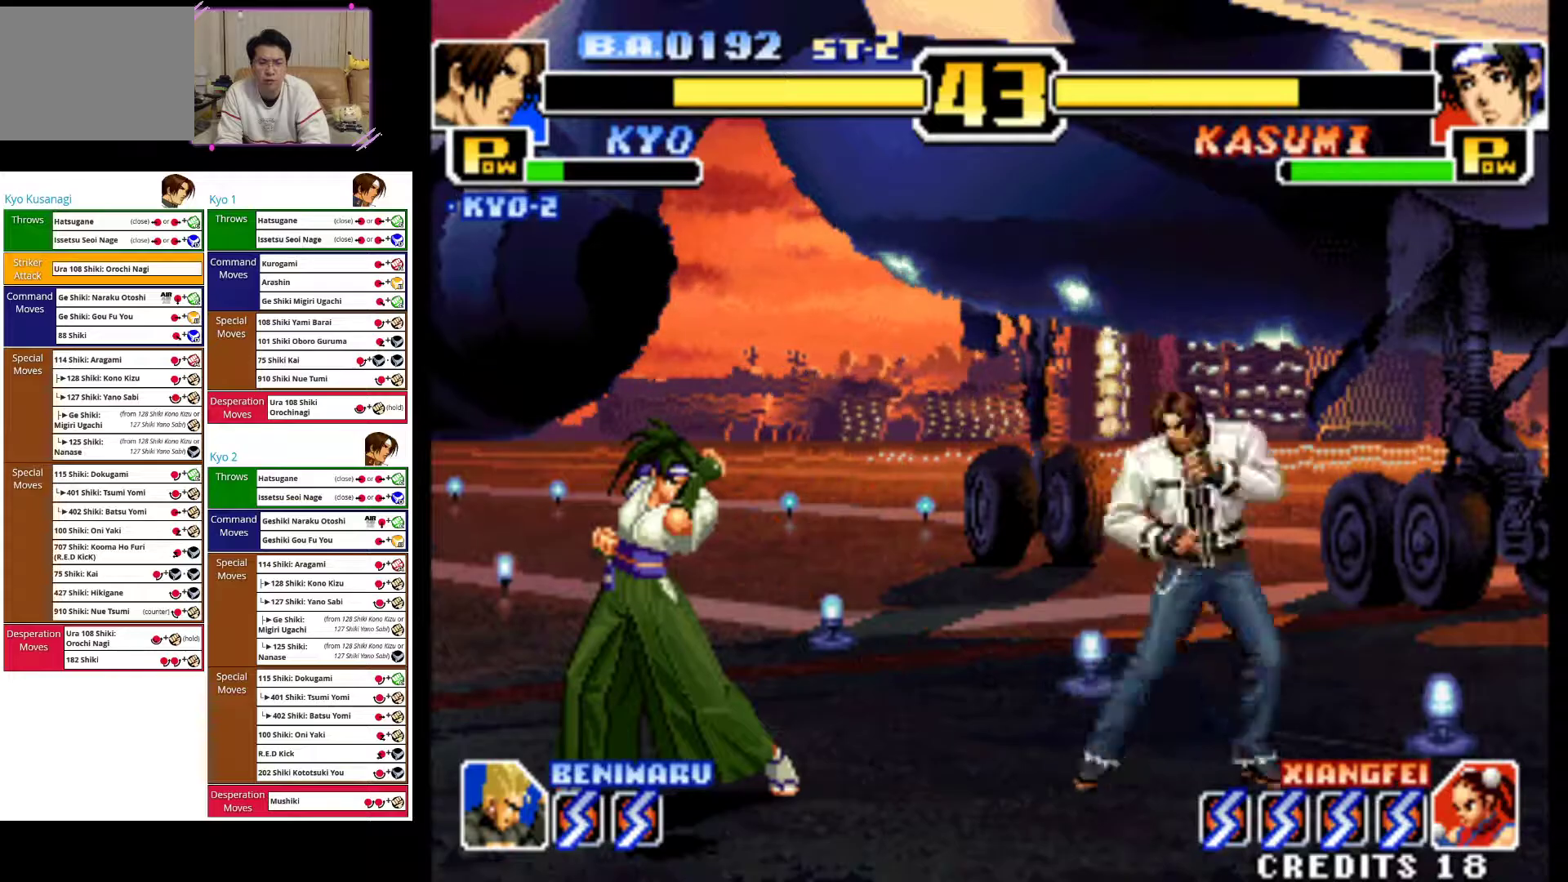
{"dt_ms": 500, "buttons": ["SQUARE"], "left_stick": "center", "events": [[17, "SQUARE", "down"], [83, "left_stick", "left"], [133, "SQUARE", "up"], [150, "left_stick", "center"], [217, "SQUARE", "down"], [300, "left_stick", "down"], [333, "SQUARE", "up"], [400, "left_stick", "left"], [433, "SQUARE", "down"], [483, "left_stick", "center"]]}
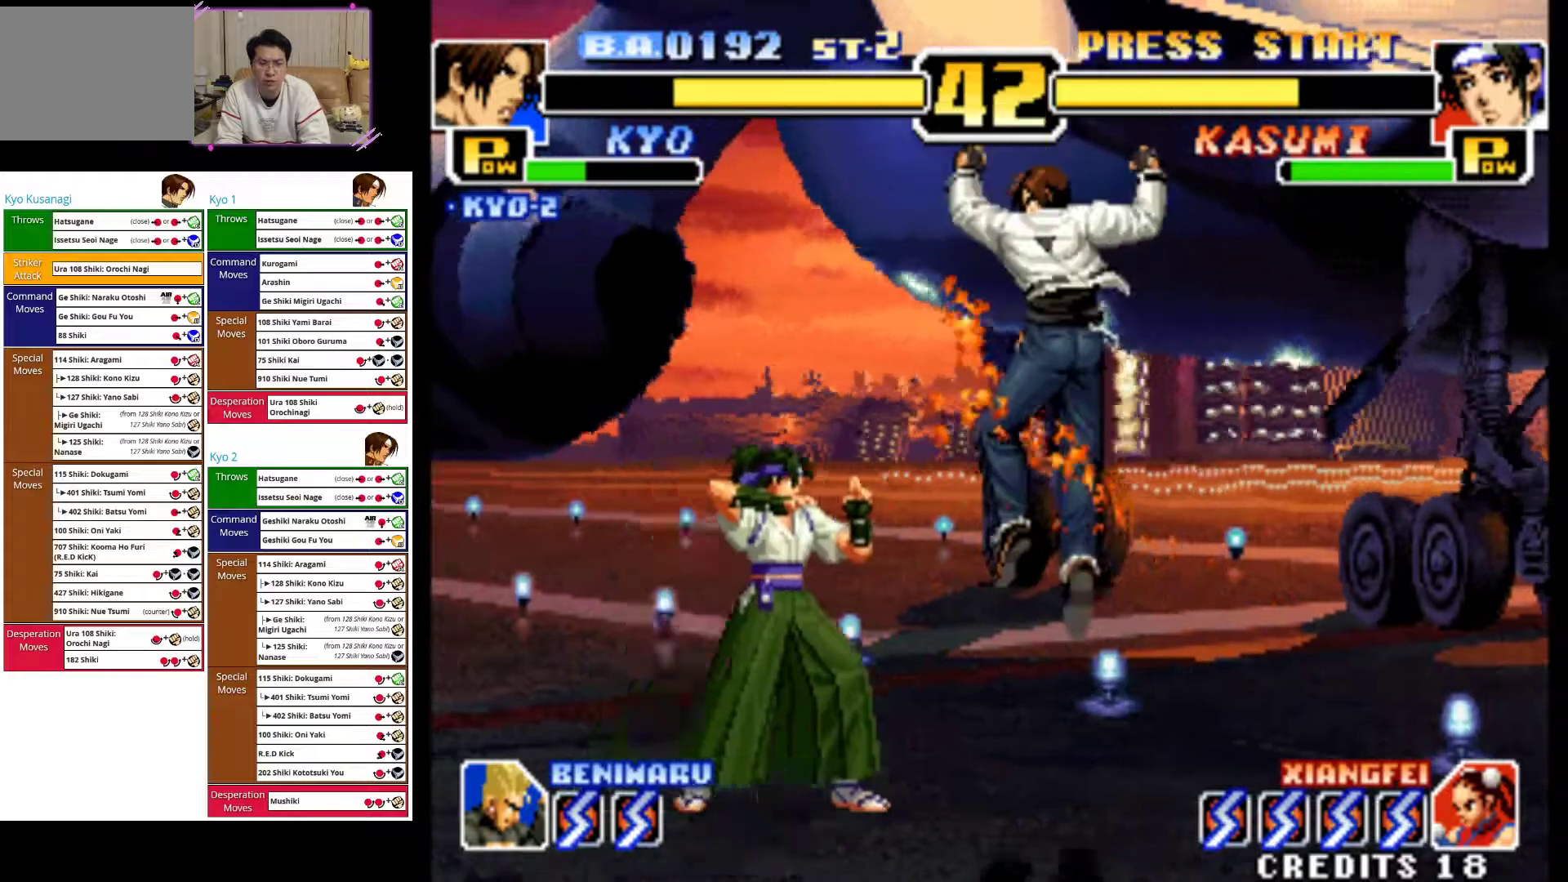
{"dt_ms": 500, "buttons": [], "left_stick": "down-right", "events": [[33, "SQUARE", "up"], [67, "left_stick", "down"], [200, "left_stick", "down-right"], [217, "CROSS", "down"], [317, "CROSS", "up"], [383, "CROSS", "down"], [500, "CROSS", "up"]]}
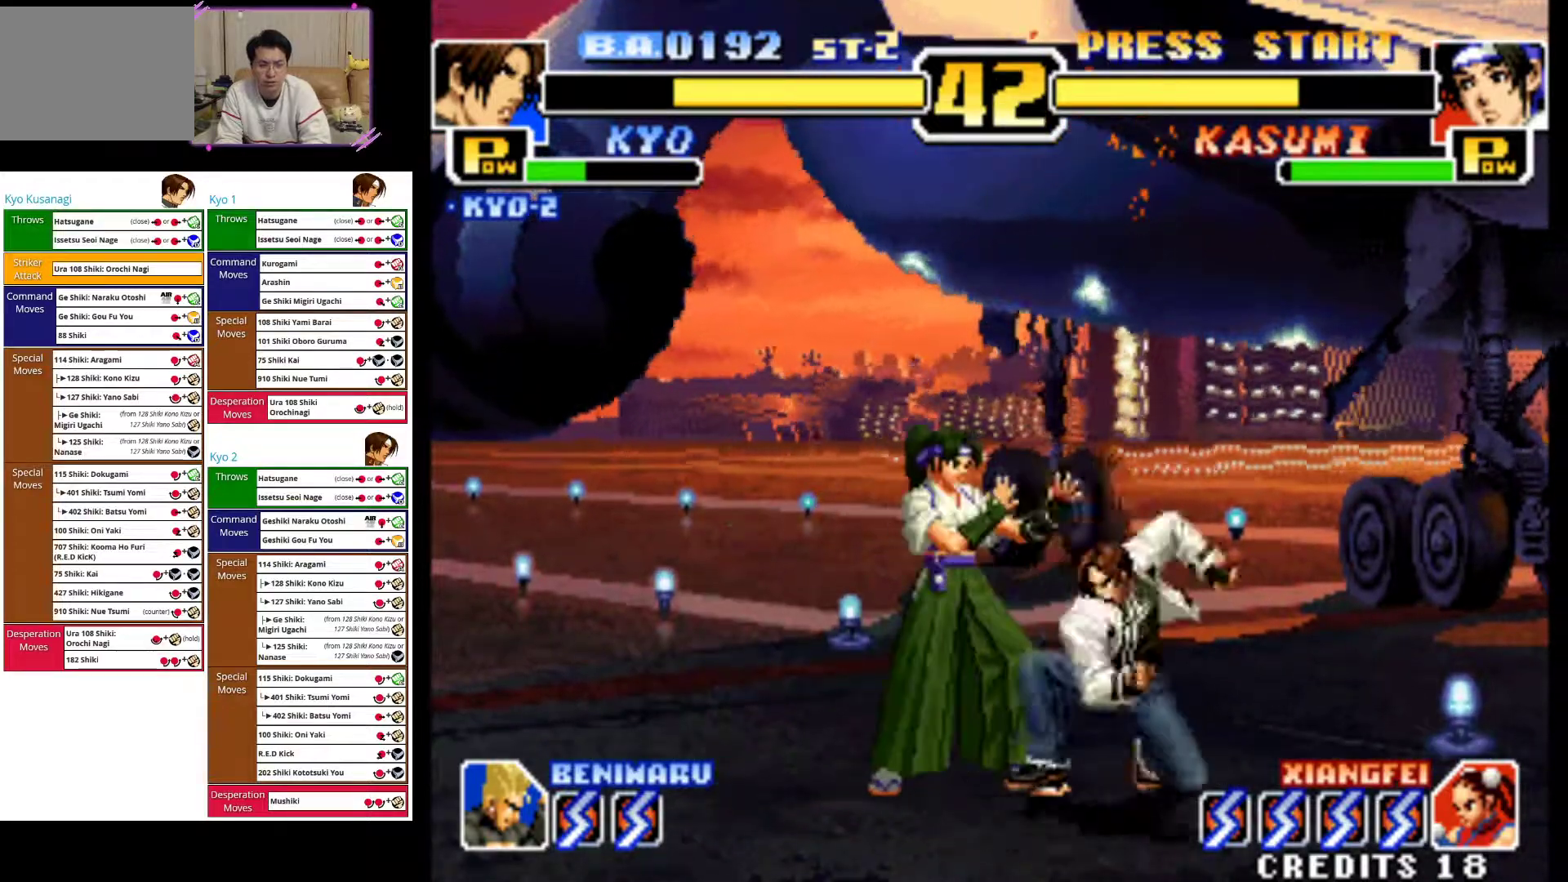
{"dt_ms": 500, "buttons": [], "left_stick": "center", "events": [[67, "CROSS", "down"], [217, "CROSS", "up"], [283, "CROSS", "down"], [433, "CROSS", "up"], [467, "left_stick", "center"]]}
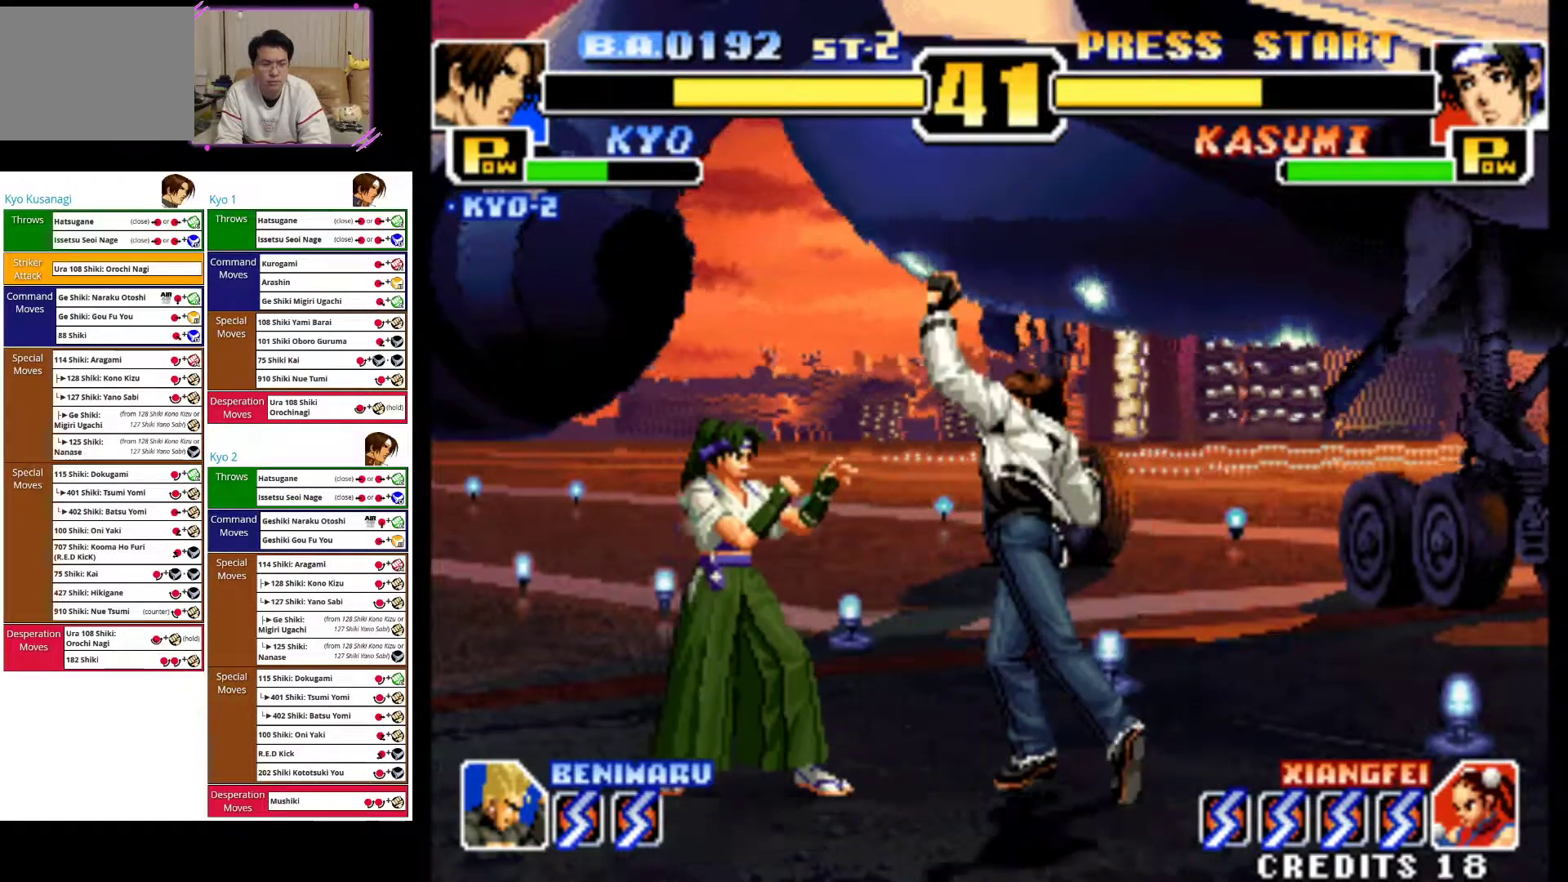
{"dt_ms": 500, "buttons": [], "left_stick": "center", "events": [[17, "left_stick", "down"], [133, "left_stick", "left"], [150, "CROSS", "down"], [200, "left_stick", "center"], [250, "CROSS", "up"], [317, "CROSS", "down"], [433, "CROSS", "up"]]}
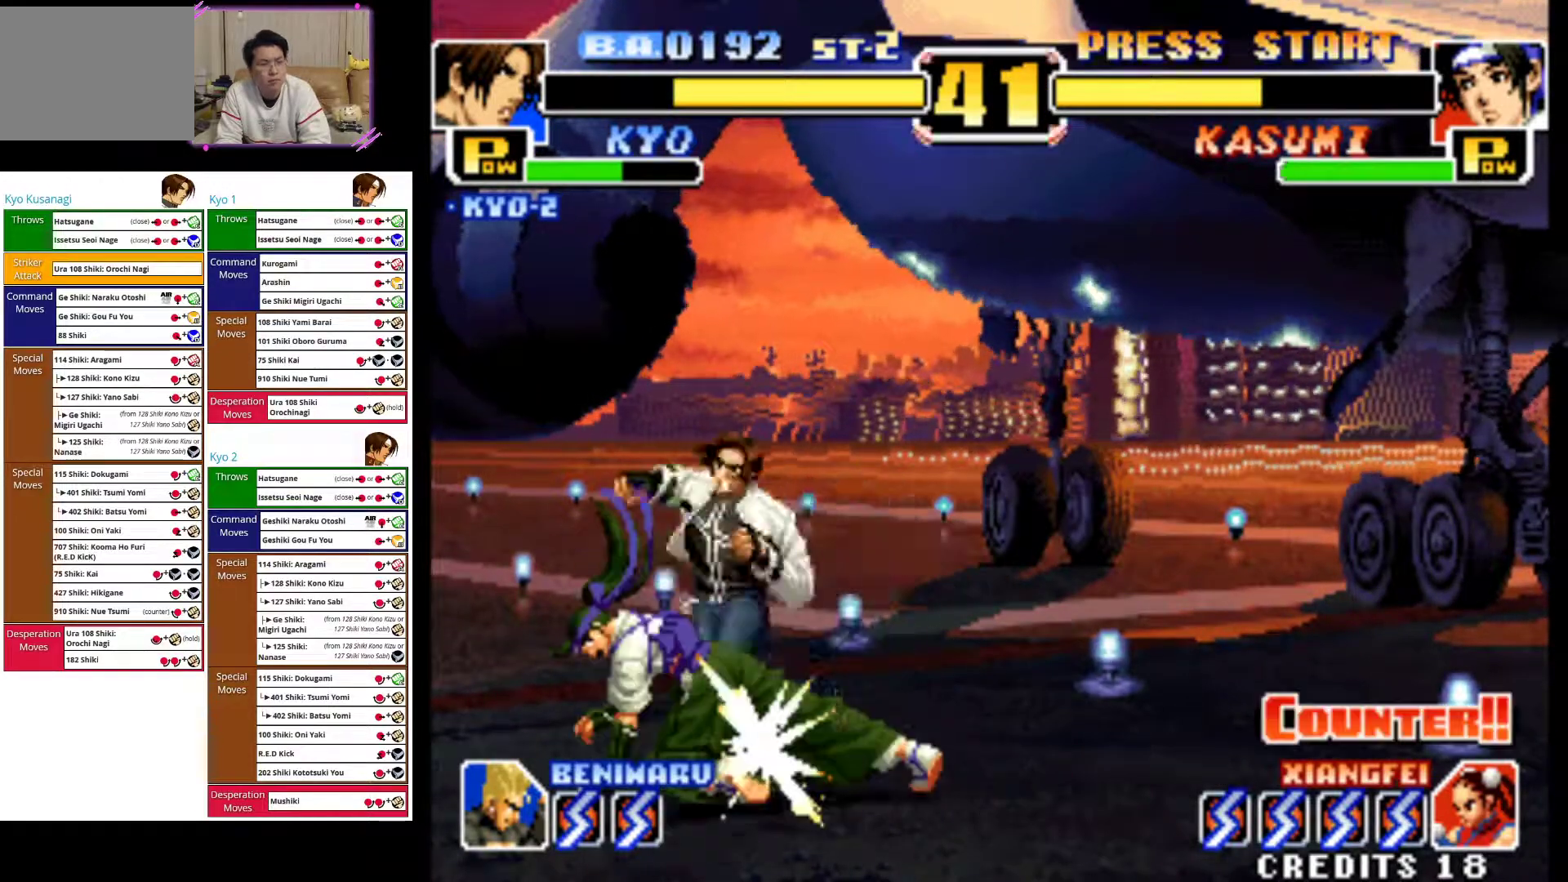
{"dt_ms": 500, "buttons": [], "left_stick": "center", "events": [[17, "CROSS", "down"], [17, "left_stick", "down"], [117, "CROSS", "up"], [117, "left_stick", "left"], [183, "left_stick", "center"], [217, "SQUARE", "down"], [250, "left_stick", "down"], [300, "SQUARE", "up"], [367, "left_stick", "left"], [400, "SQUARE", "down"], [450, "left_stick", "center"], [500, "SQUARE", "up"]]}
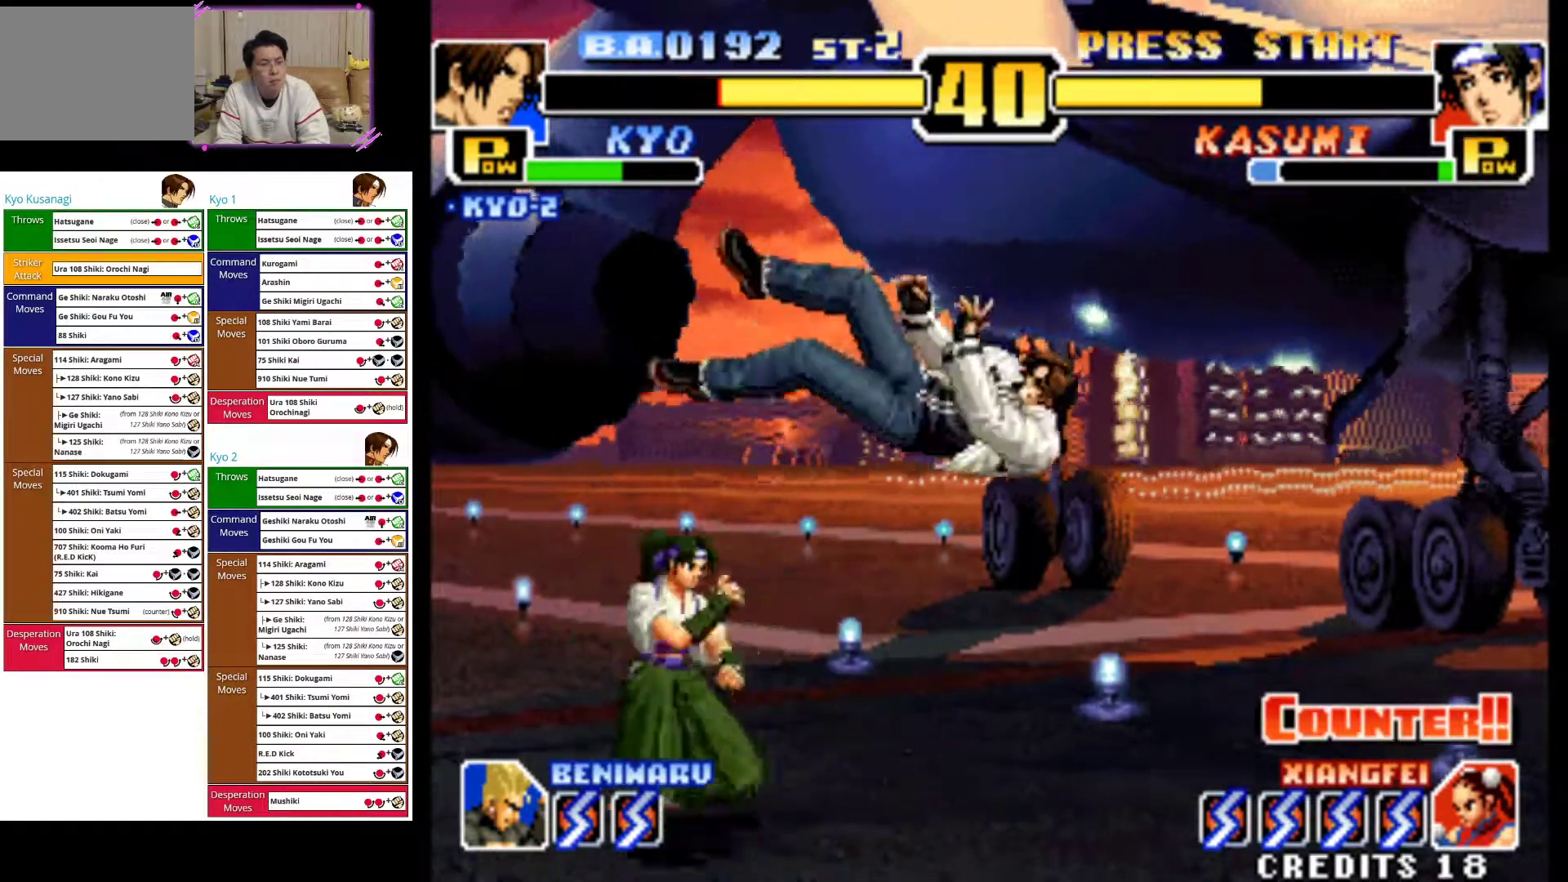
{"dt_ms": 500, "buttons": ["SQUARE"], "left_stick": "right", "events": [[33, "left_stick", "down-right"], [67, "SQUARE", "down"], [200, "SQUARE", "up"], [283, "SQUARE", "down"], [300, "left_stick", "right"], [417, "SQUARE", "up"], [483, "SQUARE", "down"]]}
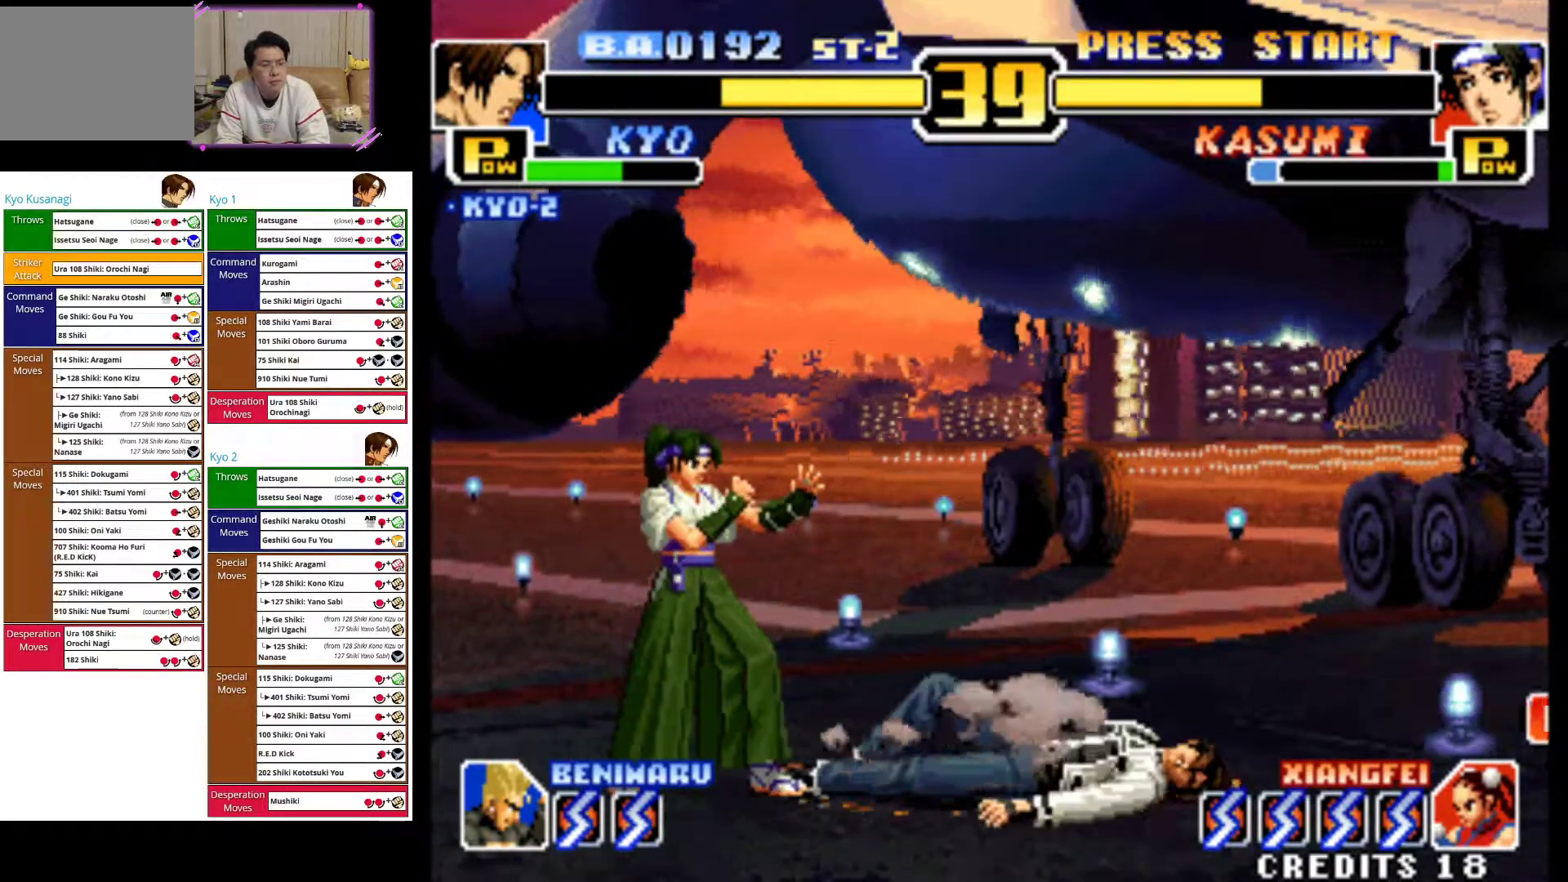
{"dt_ms": 500, "buttons": [], "left_stick": "center", "events": [[133, "SQUARE", "up"], [133, "left_stick", "down"], [217, "left_stick", "left"], [283, "left_stick", "center"], [300, "SQUARE", "down"], [433, "SQUARE", "up"]]}
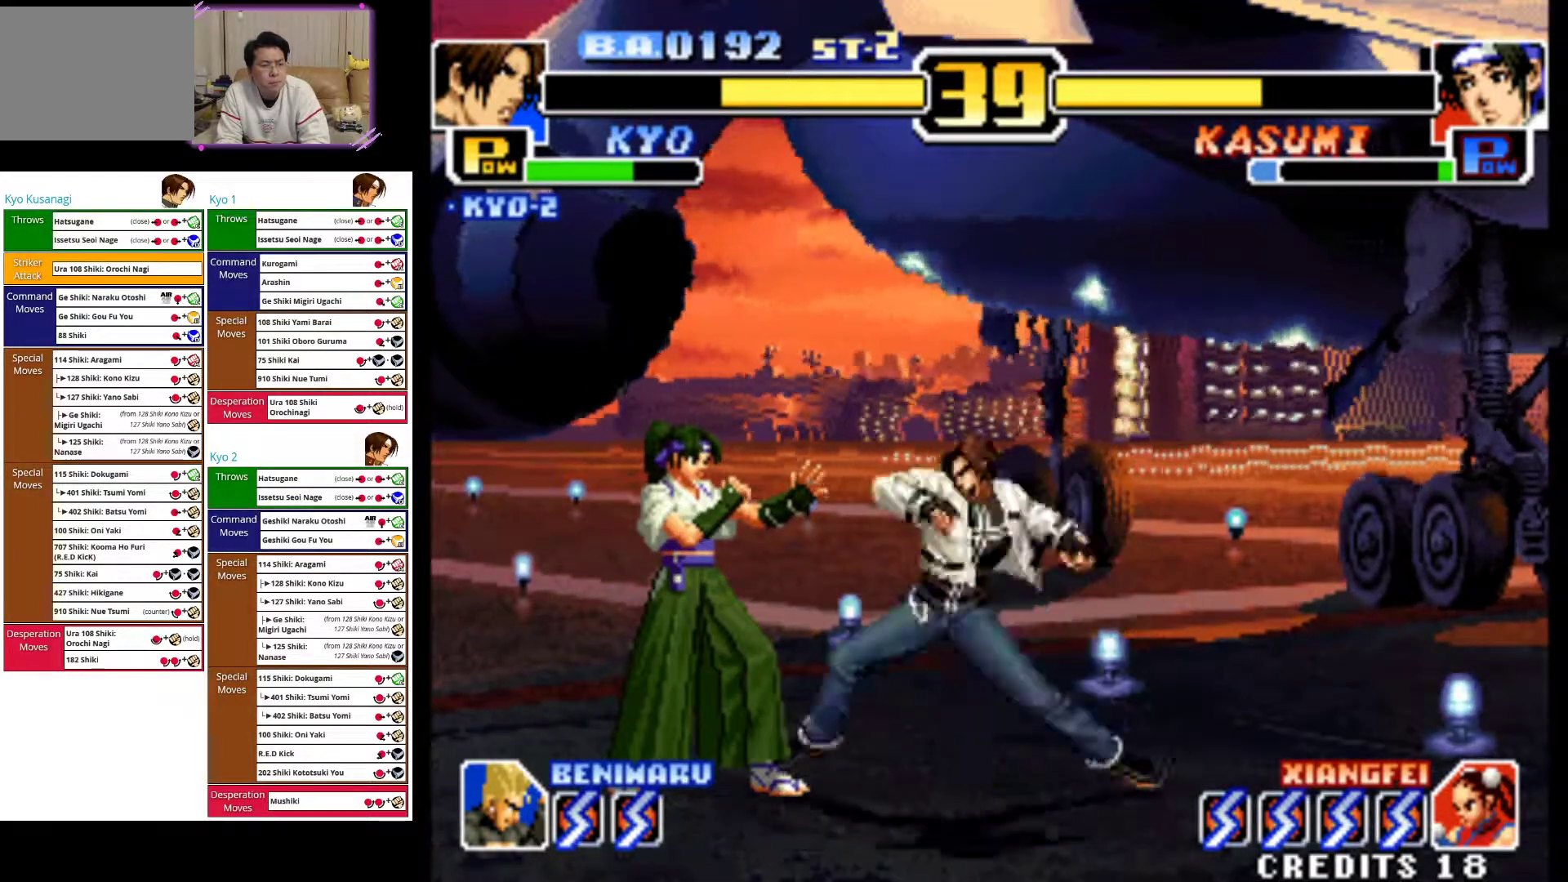
{"dt_ms": 500, "buttons": [], "left_stick": "down", "events": [[17, "SQUARE", "down"], [17, "left_stick", "down"], [100, "SQUARE", "up"], [100, "left_stick", "left"], [200, "SQUARE", "down"], [217, "left_stick", "center"], [267, "left_stick", "down"], [300, "SQUARE", "up"], [383, "SQUARE", "down"], [400, "left_stick", "left"], [450, "left_stick", "center"], [500, "SQUARE", "up"], [500, "left_stick", "down"]]}
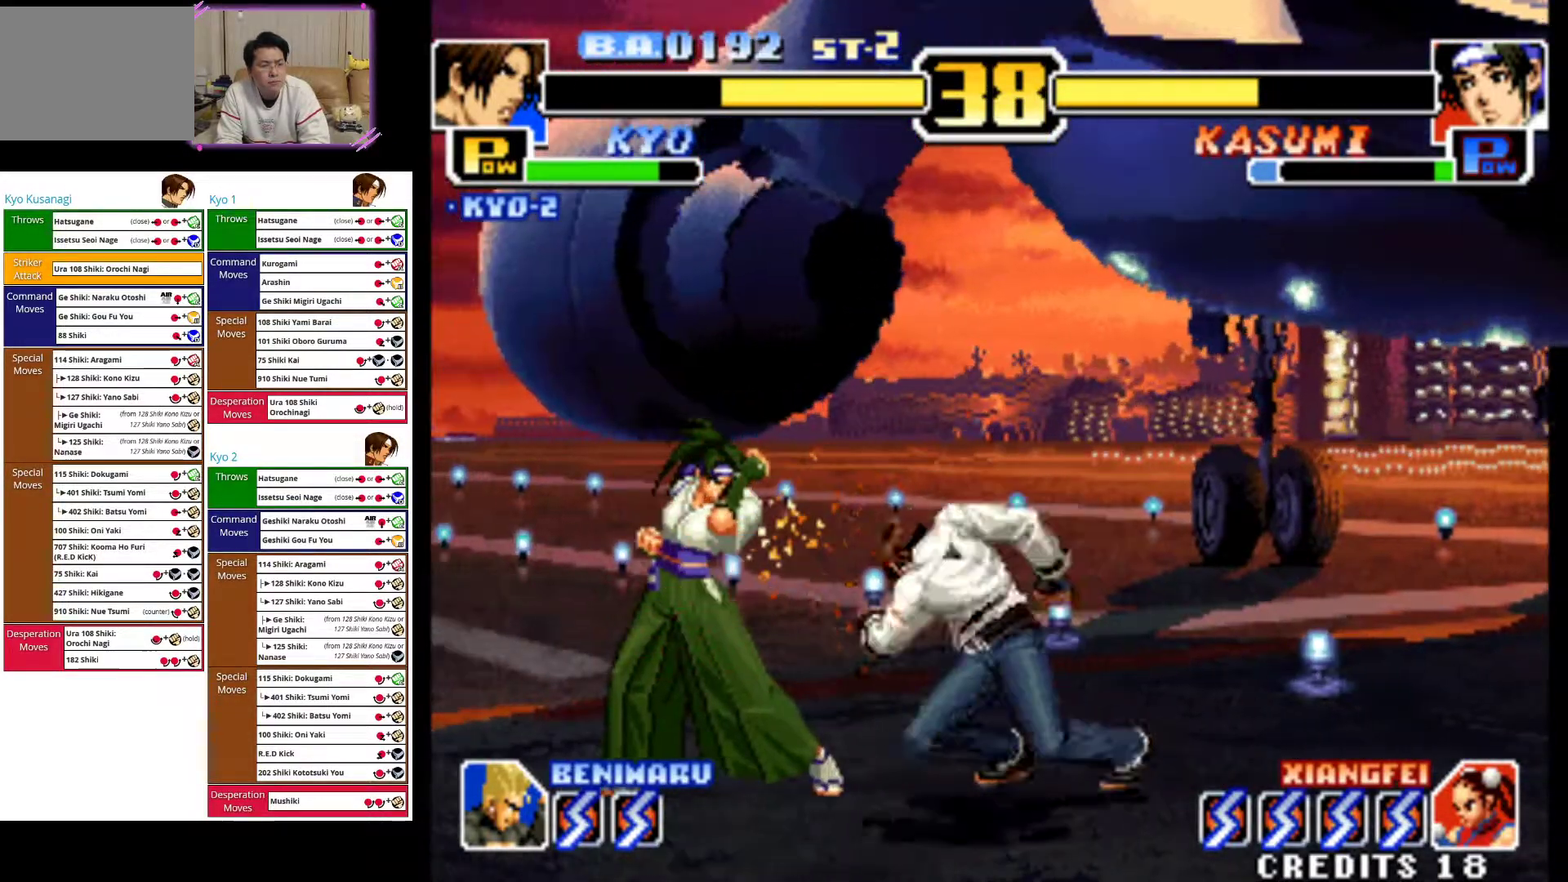
{"dt_ms": 500, "buttons": ["SQUARE"], "left_stick": "center", "events": [[83, "SQUARE", "down"], [117, "left_stick", "left"], [183, "SQUARE", "up"], [217, "left_stick", "center"], [267, "SQUARE", "down"], [283, "left_stick", "down"], [383, "SQUARE", "up"], [383, "left_stick", "left"], [467, "SQUARE", "down"], [483, "left_stick", "center"]]}
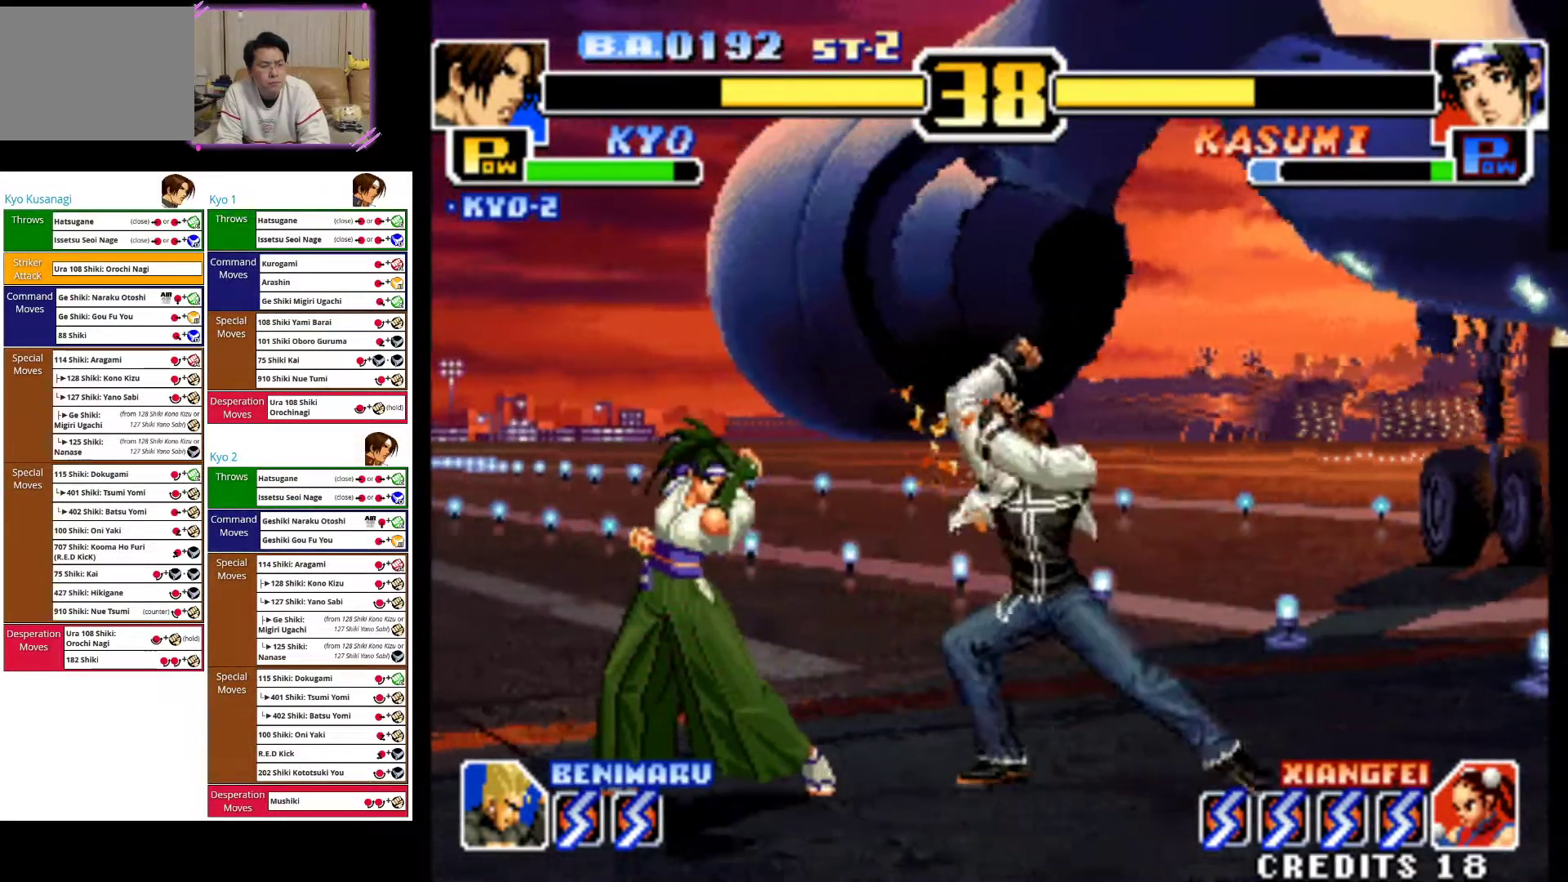
{"dt_ms": 500, "buttons": [], "left_stick": "right", "events": [[50, "left_stick", "down"], [100, "SQUARE", "up"], [183, "SQUARE", "down"], [217, "left_stick", "right"], [333, "SQUARE", "up"]]}
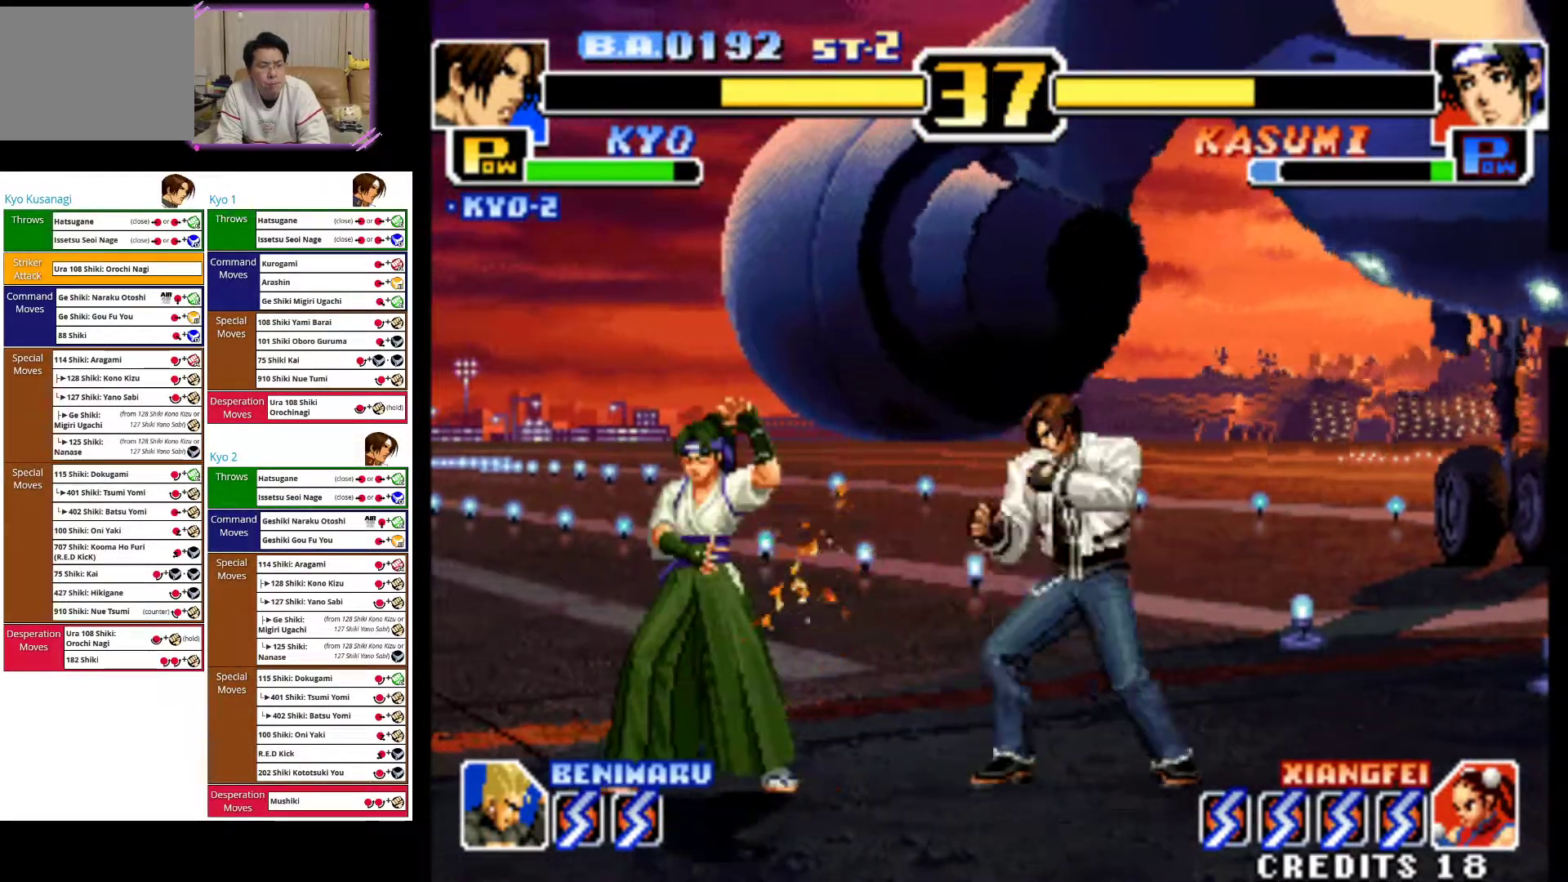
{"dt_ms": 500, "buttons": [], "left_stick": "left", "events": [[17, "left_stick", "up-right"], [117, "CIRCLE", "down"], [333, "left_stick", "center"], [400, "CIRCLE", "up"], [483, "left_stick", "left"]]}
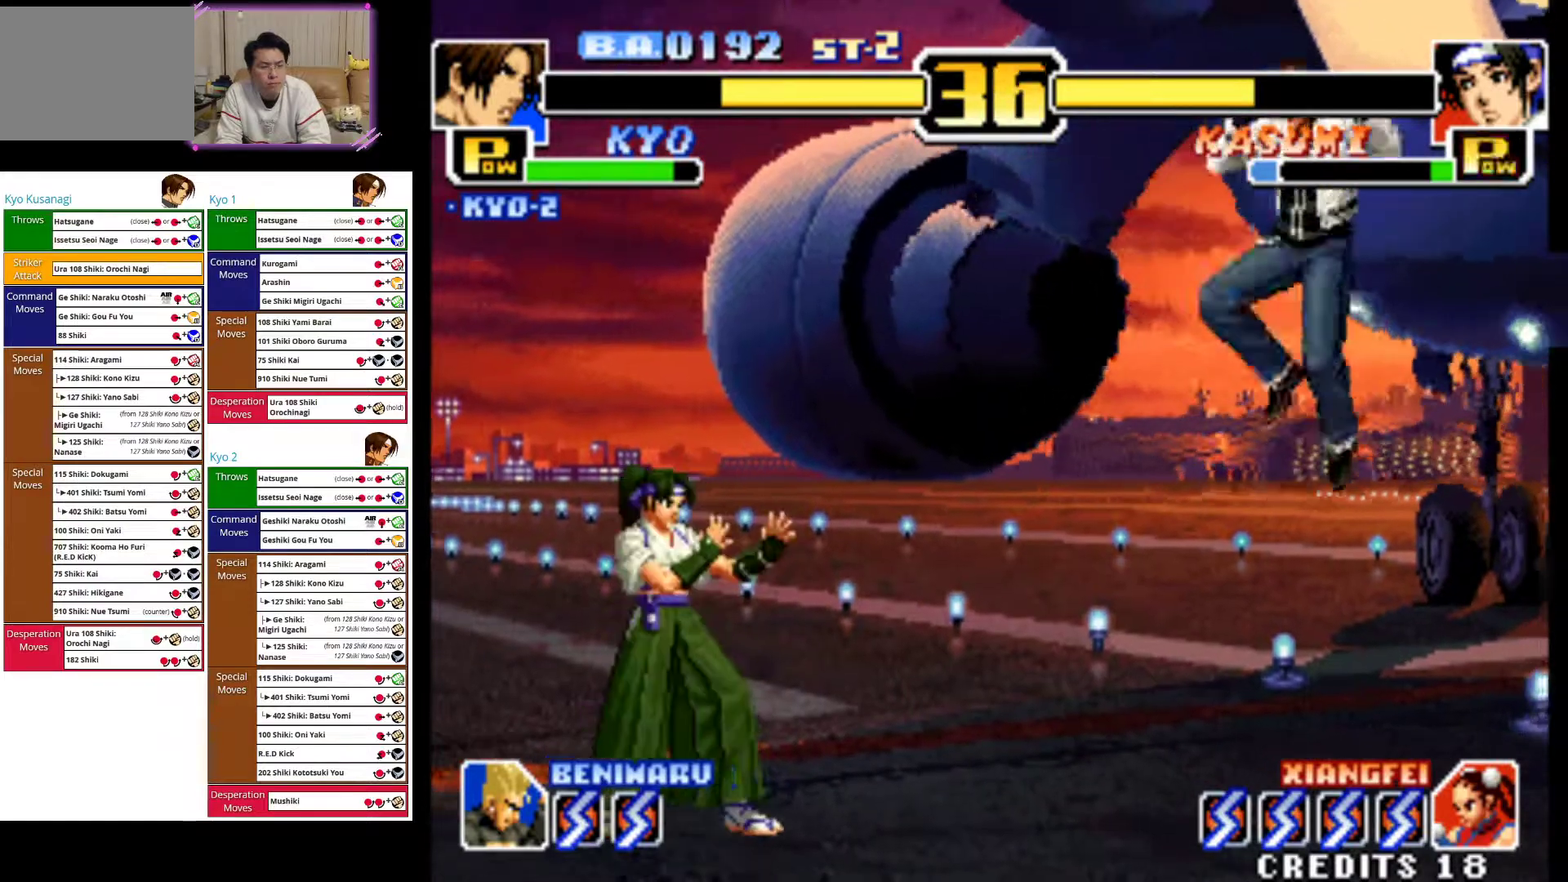
{"dt_ms": 500, "buttons": ["CIRCLE"], "left_stick": "center", "events": [[100, "left_stick", "center"], [150, "left_stick", "down"], [267, "left_stick", "left"], [333, "CIRCLE", "down"], [367, "left_stick", "center"]]}